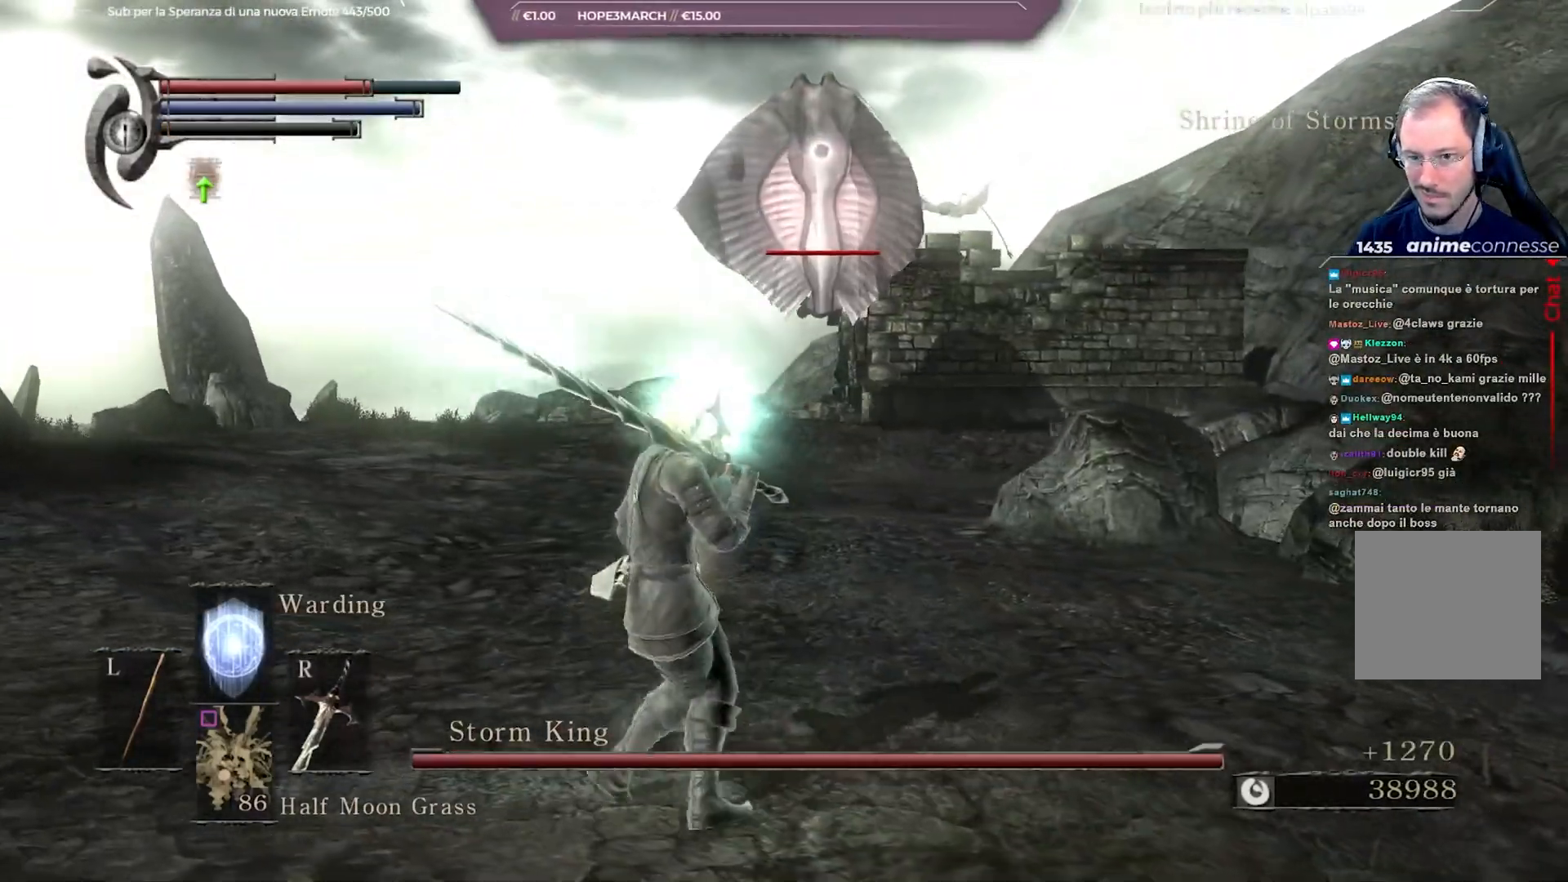
Gameplay with a controller (Xbox layout); each line is a JSON object with the inputs held at the frame after it. "events" lists button and stick changes between this image and that frame as [ms after this image, input, new state], when the widget could be followed in between.
{"buttons": [], "left_stick": "right", "right_stick": "center", "events": [[250, "left_stick", "down-right"], [333, "left_stick", "right"]]}
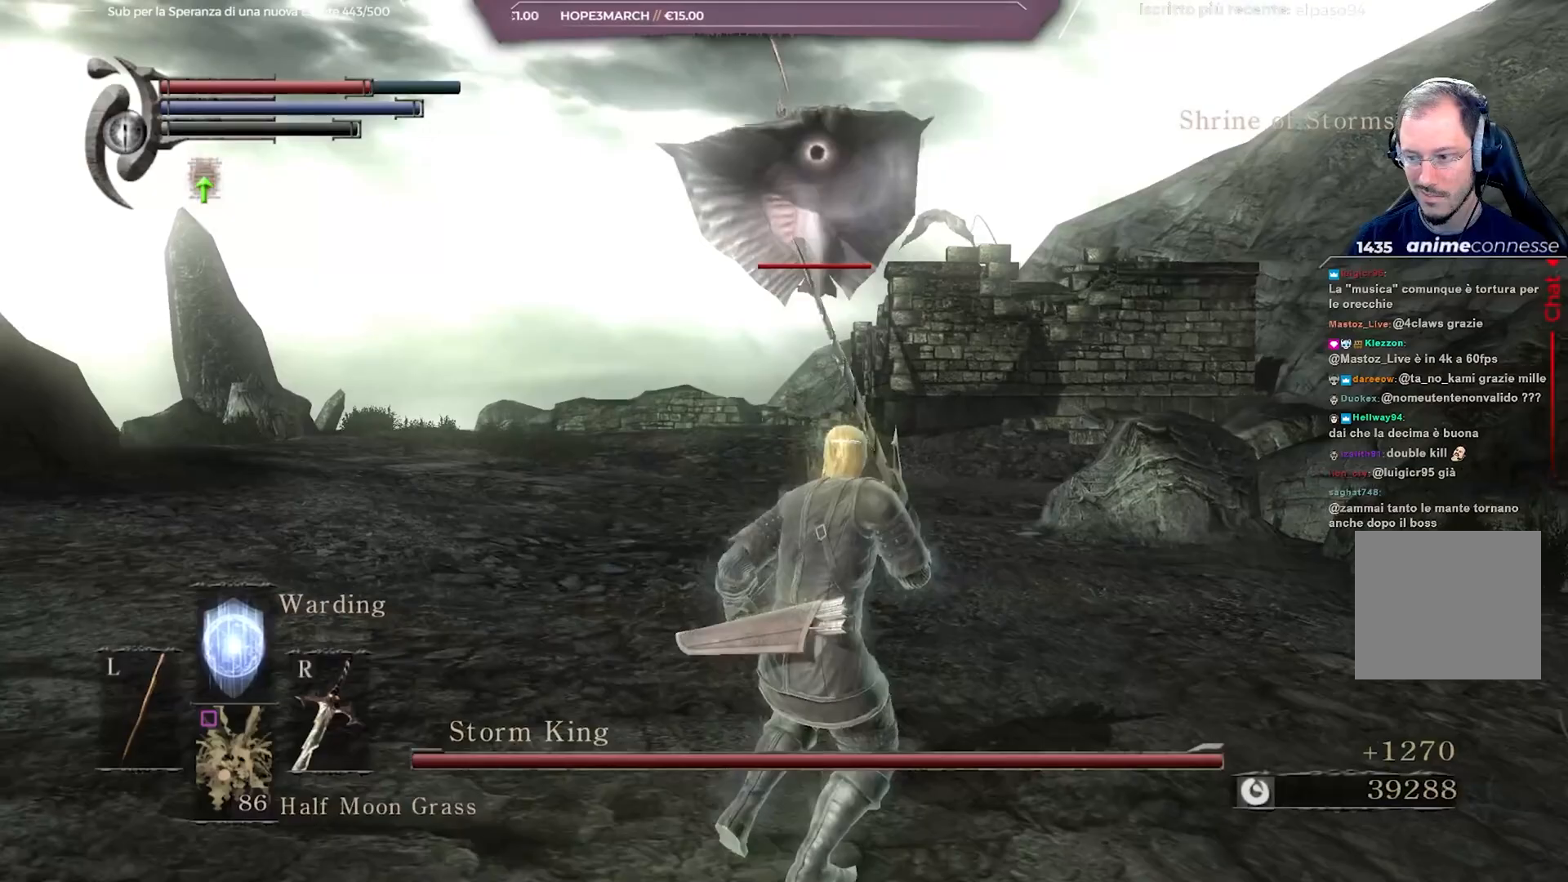
{"buttons": ["B"], "left_stick": "right", "right_stick": "center", "events": [[283, "B", "down"], [383, "B", "up"], [450, "B", "down"]]}
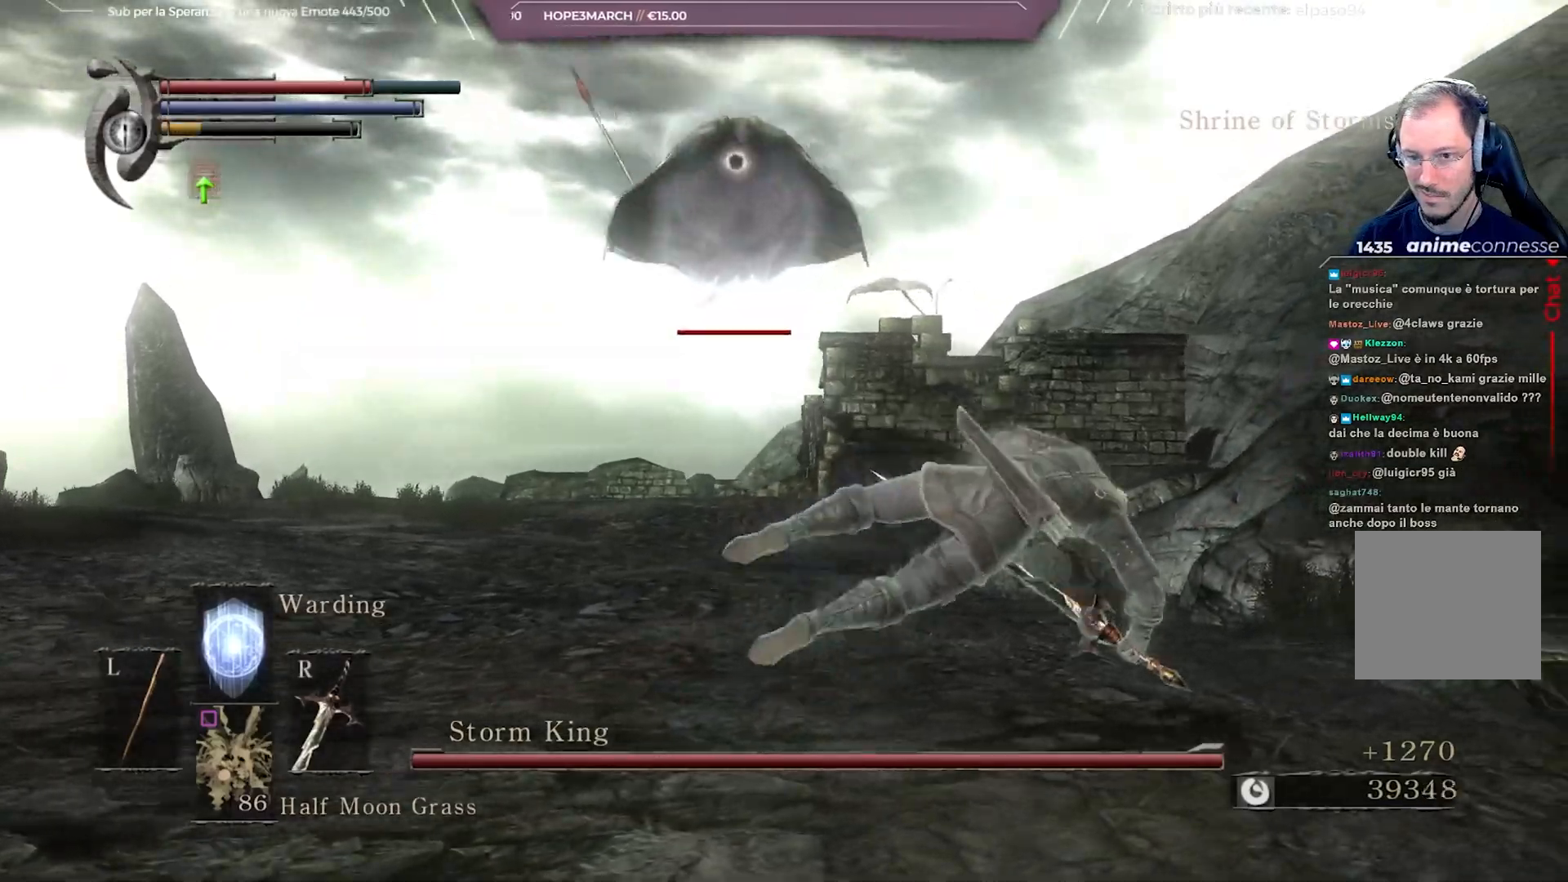
{"buttons": [], "left_stick": "right", "right_stick": "center", "events": [[33, "B", "up"]]}
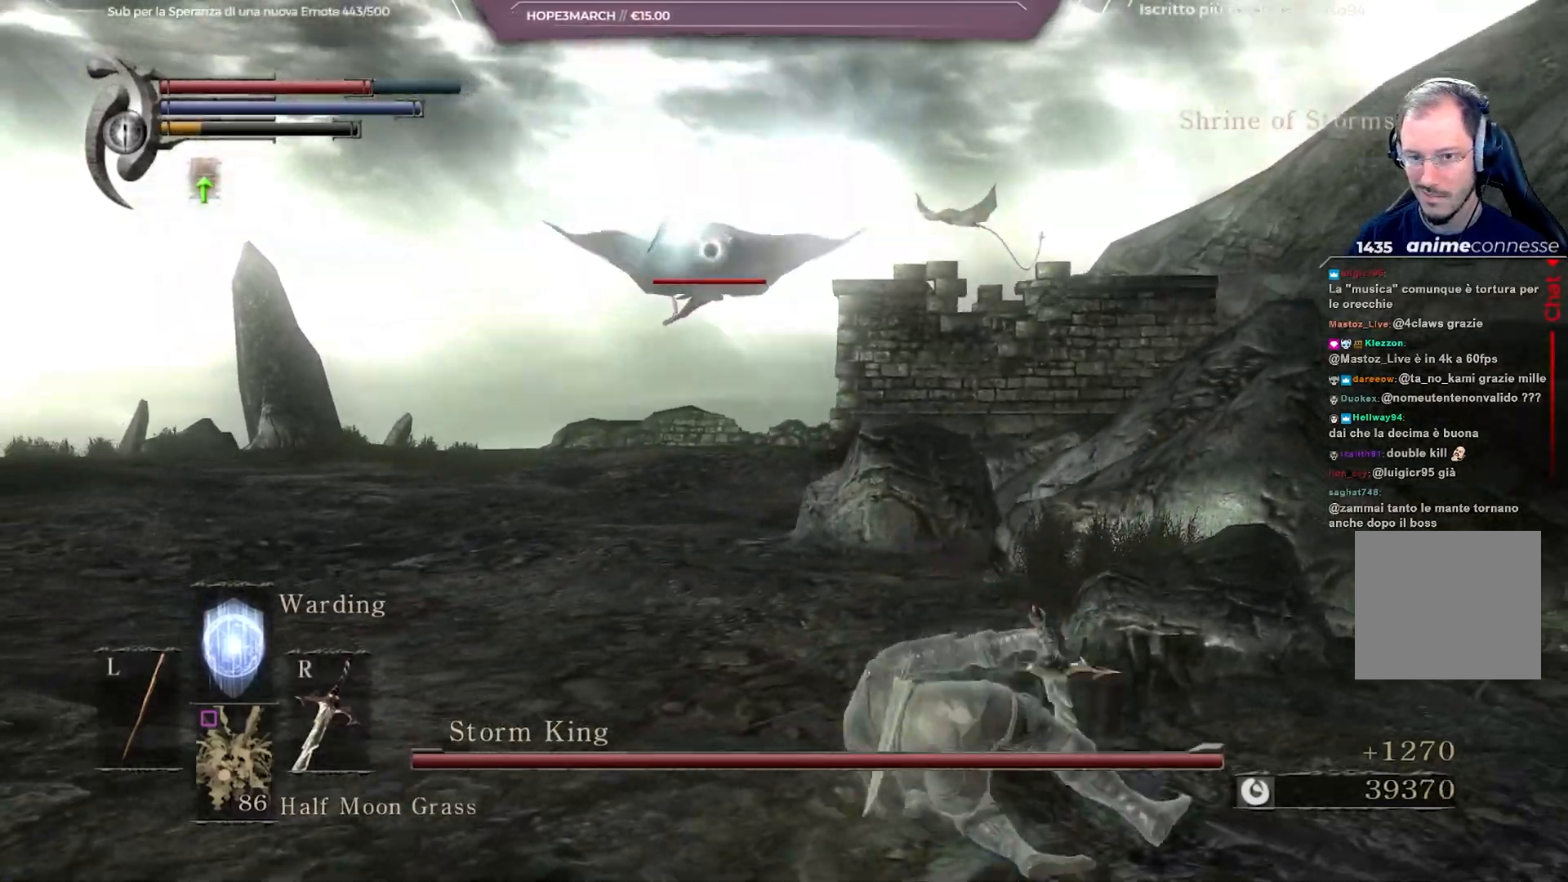
{"buttons": ["R2"], "left_stick": "up-left", "right_stick": "center", "events": [[117, "left_stick", "up-right"], [317, "left_stick", "up"], [333, "R2", "down"], [417, "R2", "up"], [417, "left_stick", "up-left"], [500, "R2", "down"]]}
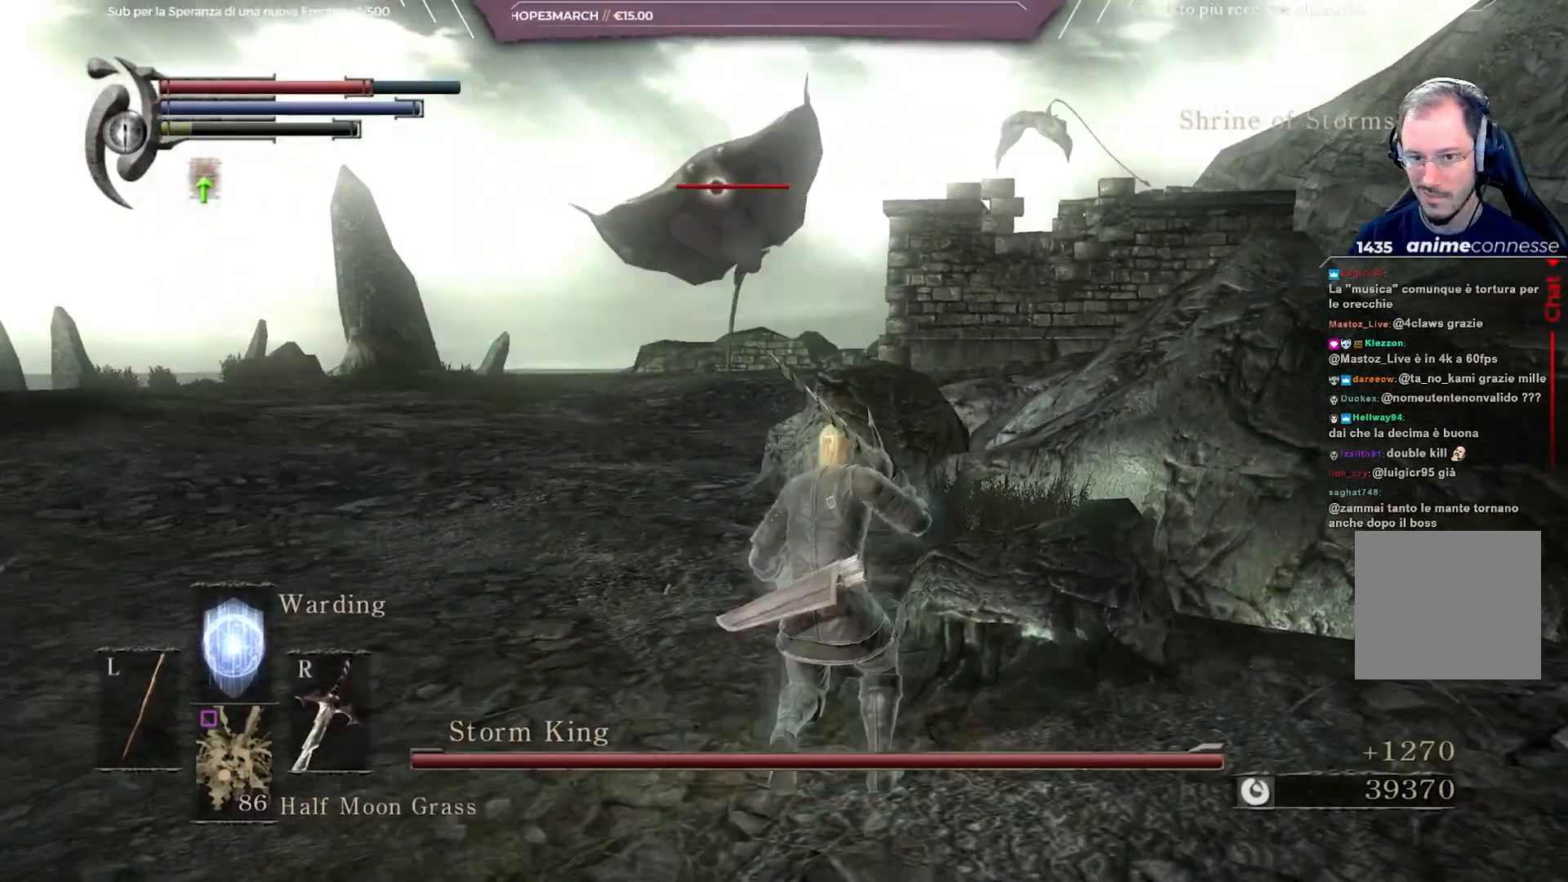
{"buttons": [], "left_stick": "up-left", "right_stick": "center", "events": [[67, "R2", "up"], [117, "R2", "down"], [217, "R2", "up"], [300, "R2", "down"], [350, "R2", "up"]]}
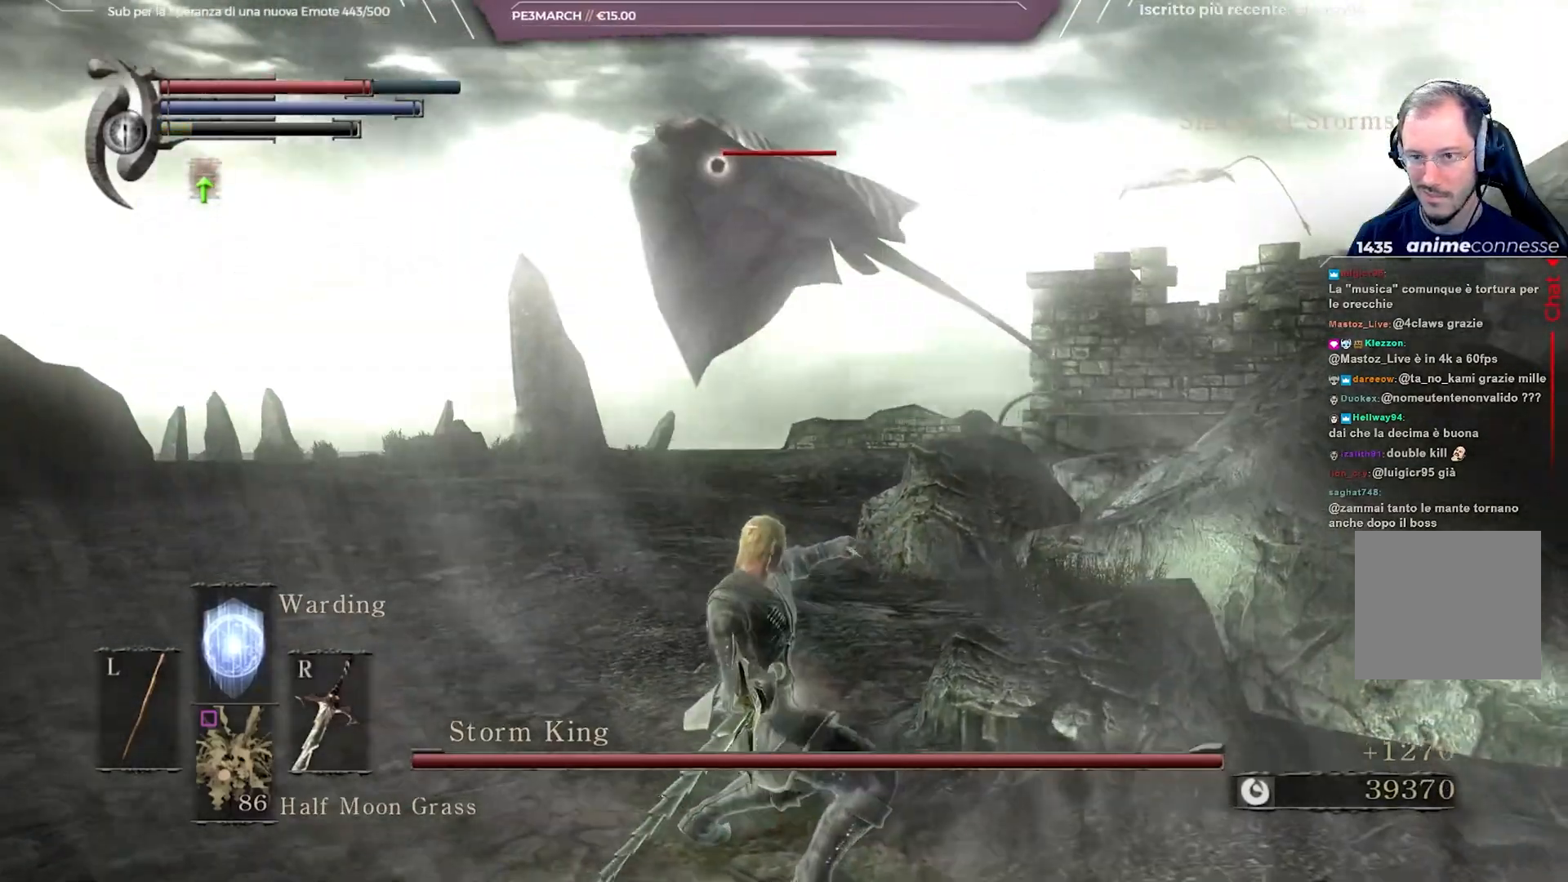
{"buttons": [], "left_stick": "up-left", "right_stick": "center", "events": []}
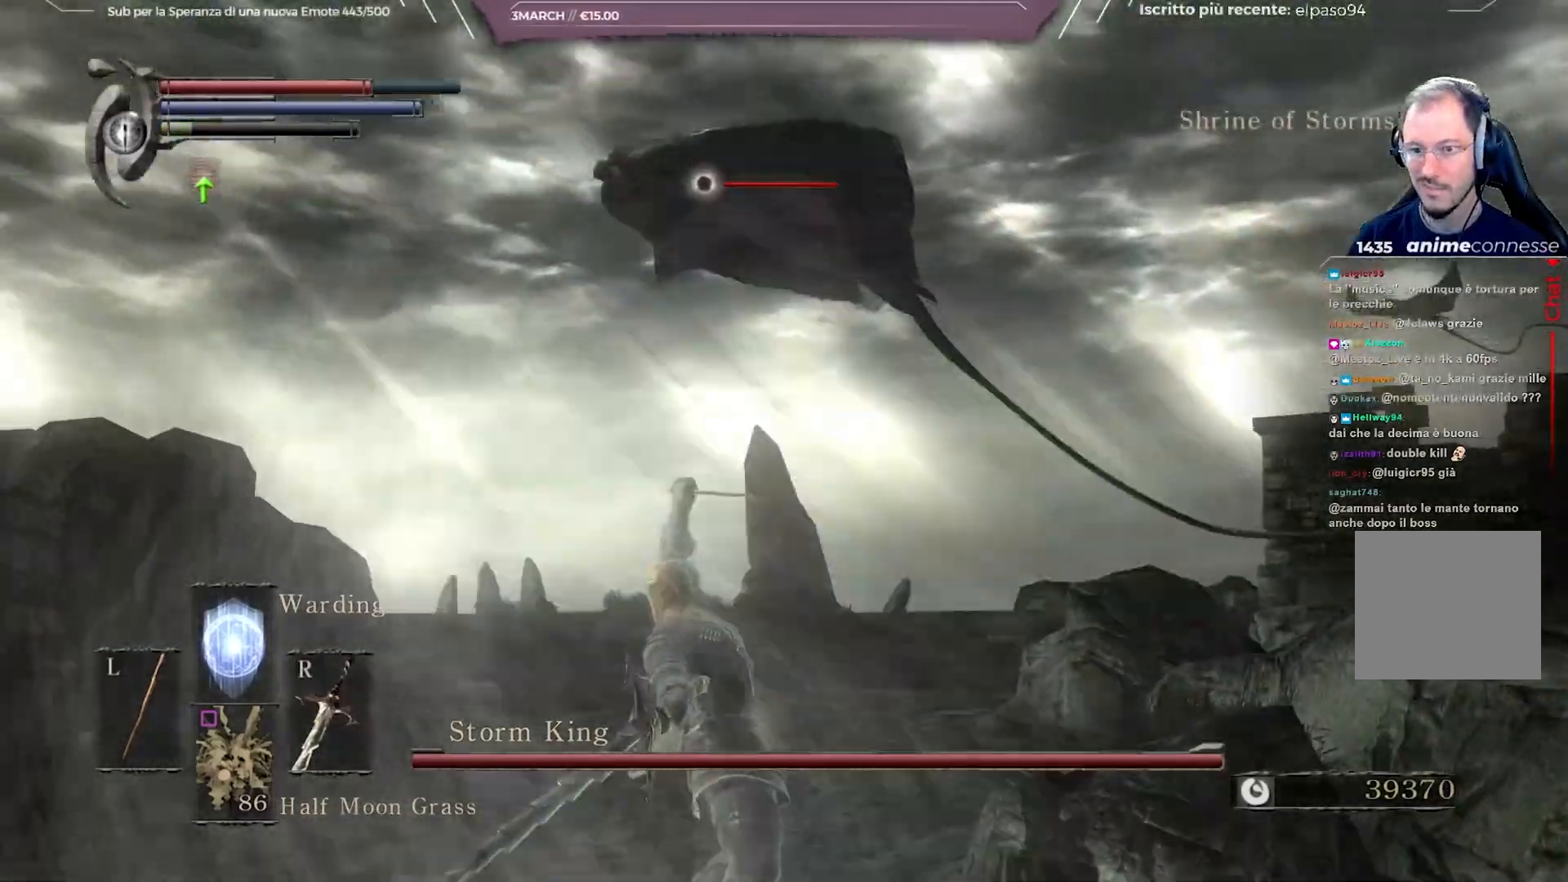
{"buttons": [], "left_stick": "up-left", "right_stick": "center", "events": []}
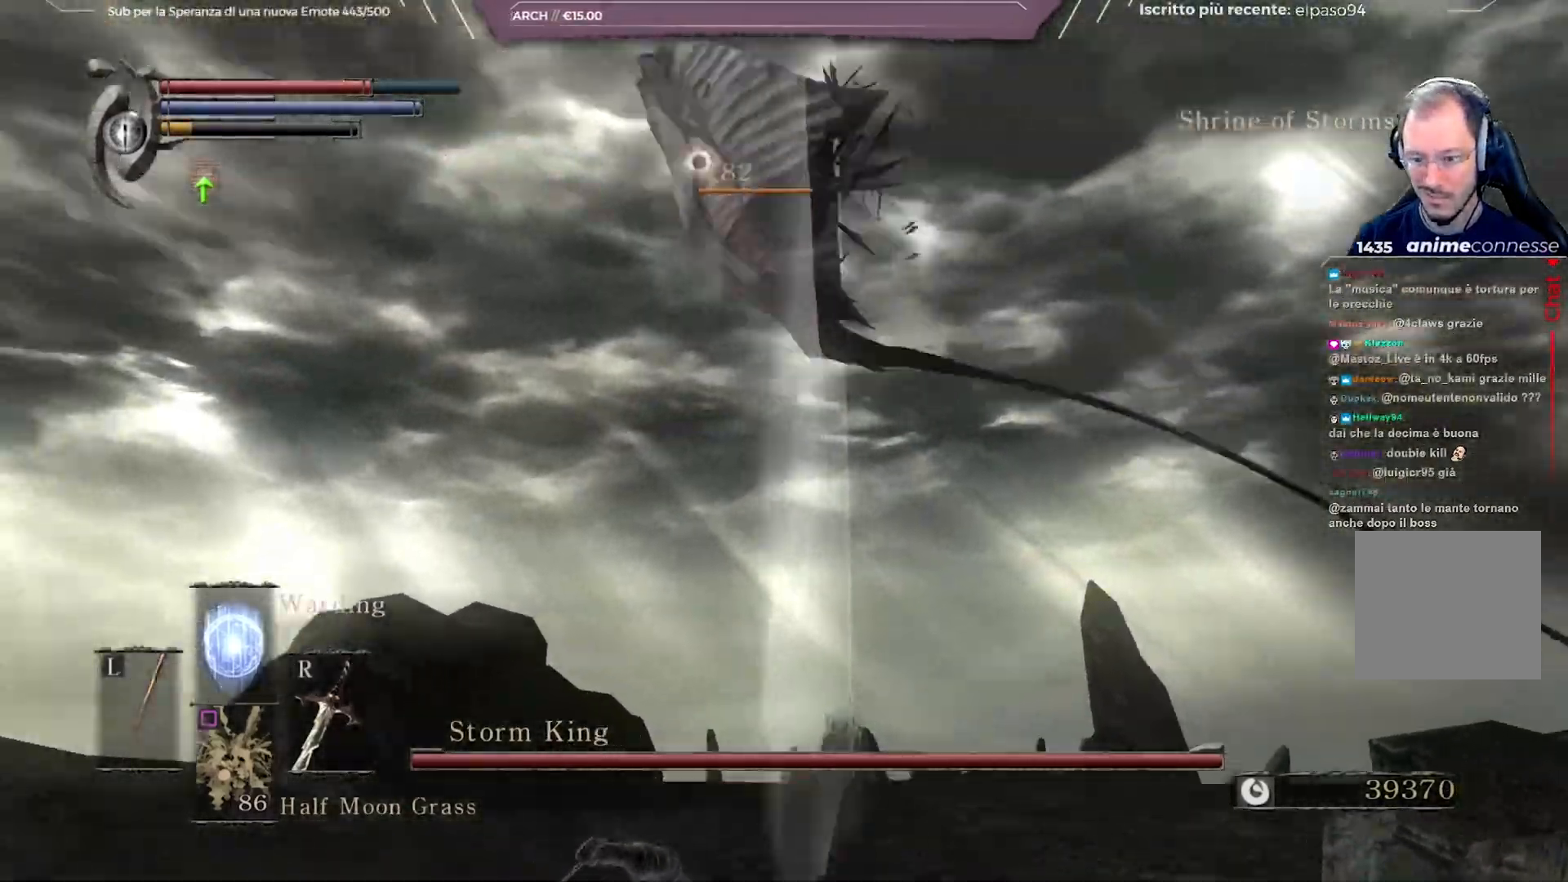
{"buttons": [], "left_stick": "up-left", "right_stick": "center", "events": [[33, "R3", "down"], [67, "right_stick", "down-right"], [133, "right_stick", "right"], [167, "R3", "up"], [367, "right_stick", "center"]]}
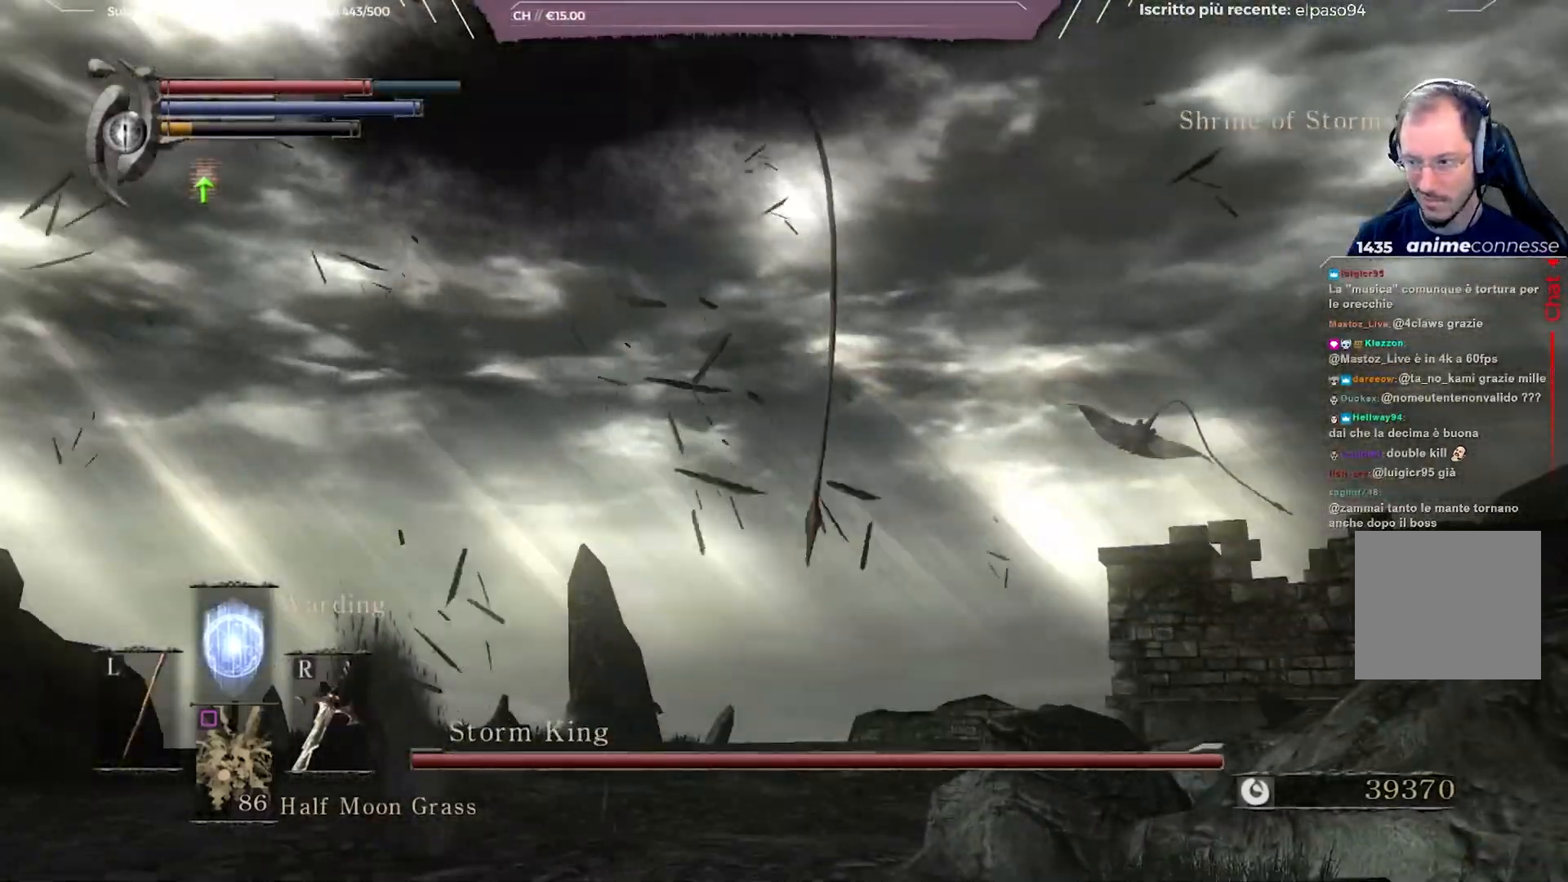
{"buttons": [], "left_stick": "up-left", "right_stick": "center", "events": [[200, "left_stick", "center"], [383, "left_stick", "up-left"]]}
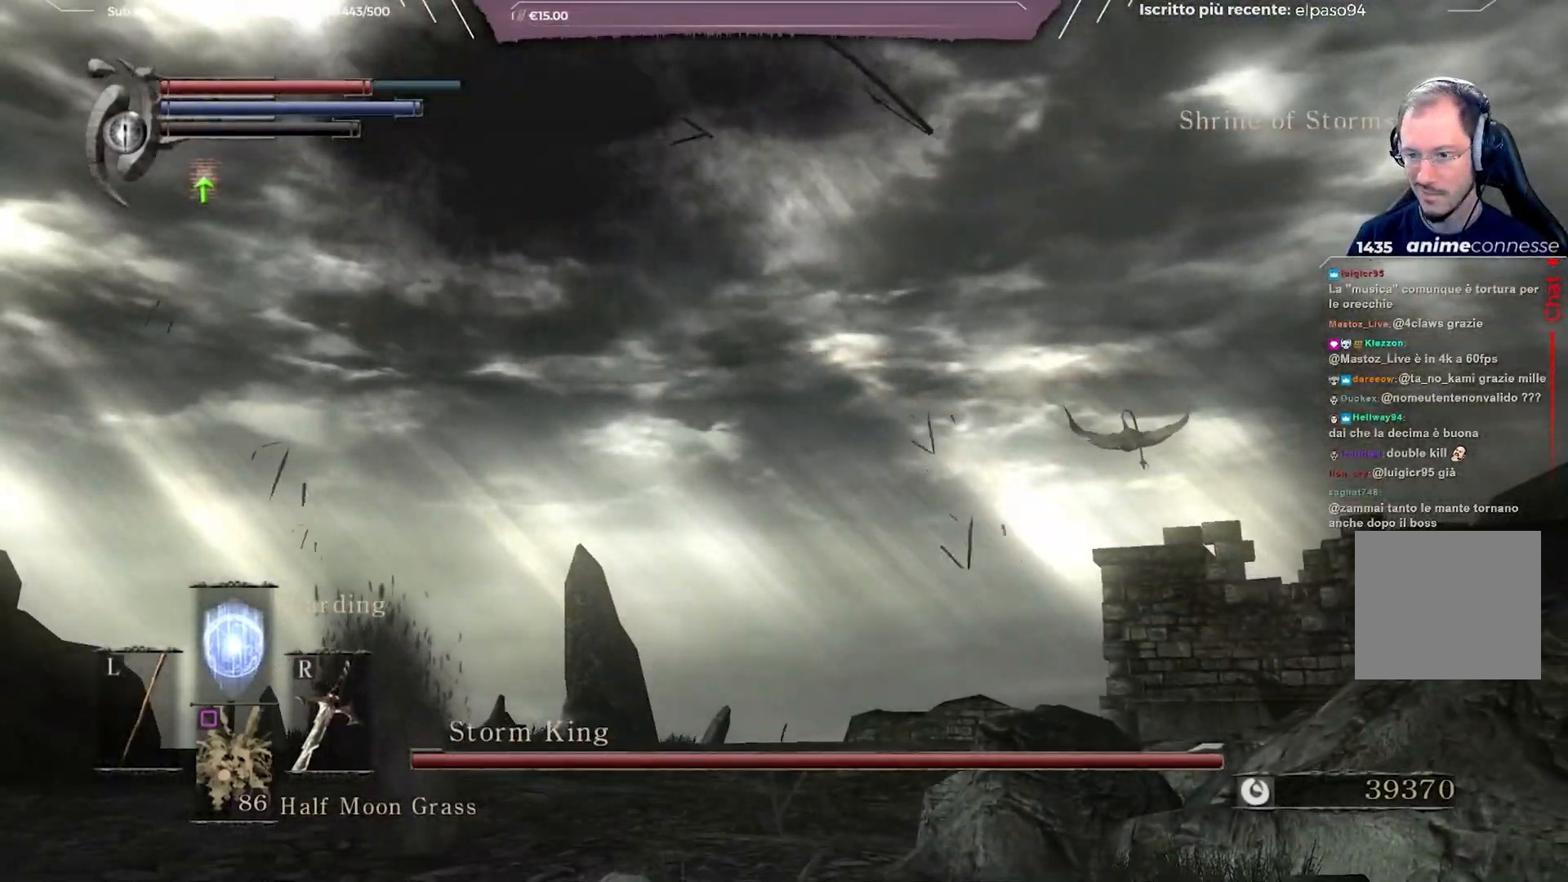
{"buttons": [], "left_stick": "up-left", "right_stick": "center", "events": [[183, "right_stick", "down-right"], [333, "right_stick", "center"]]}
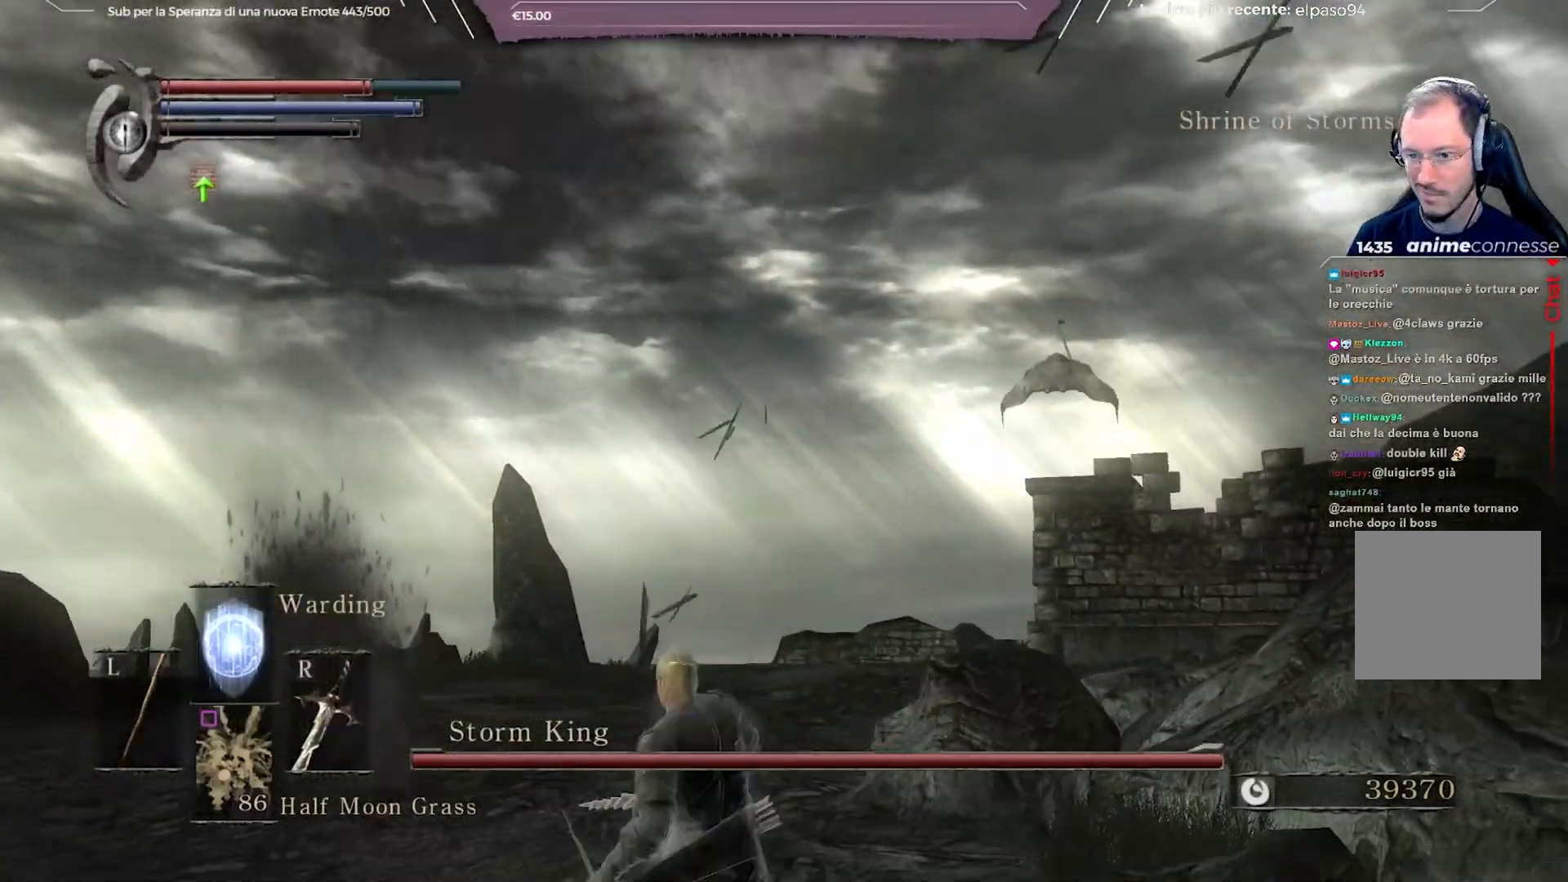
{"buttons": [], "left_stick": "up", "right_stick": "center", "events": [[83, "left_stick", "up"], [333, "R3", "down"], [450, "R3", "up"]]}
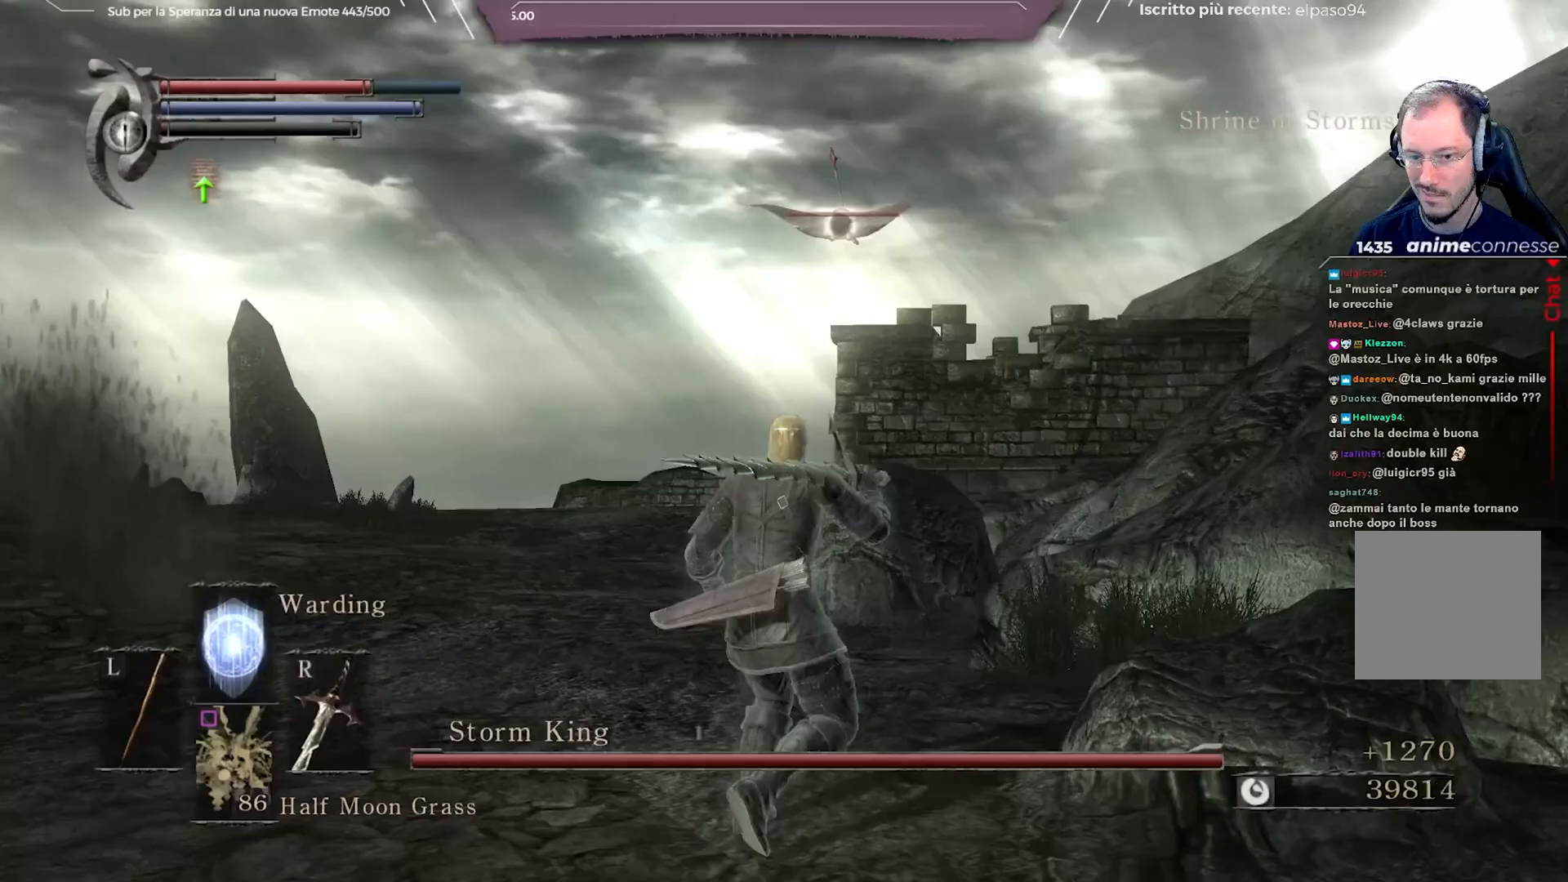
{"buttons": [], "left_stick": "up-left", "right_stick": "center", "events": [[150, "left_stick", "up-left"]]}
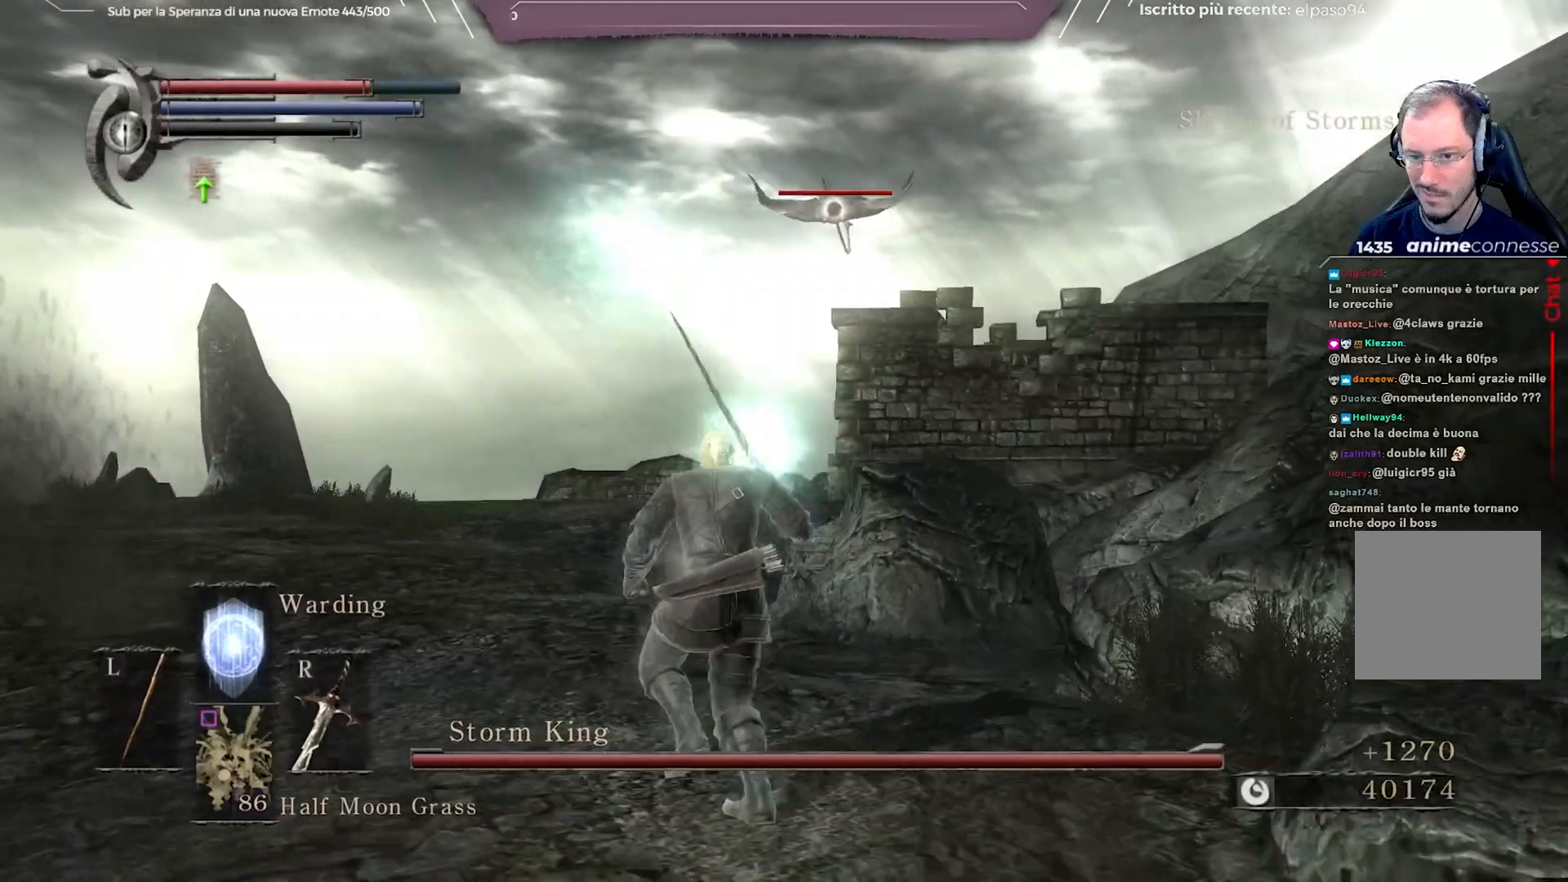
{"buttons": [], "left_stick": "up-left", "right_stick": "center", "events": []}
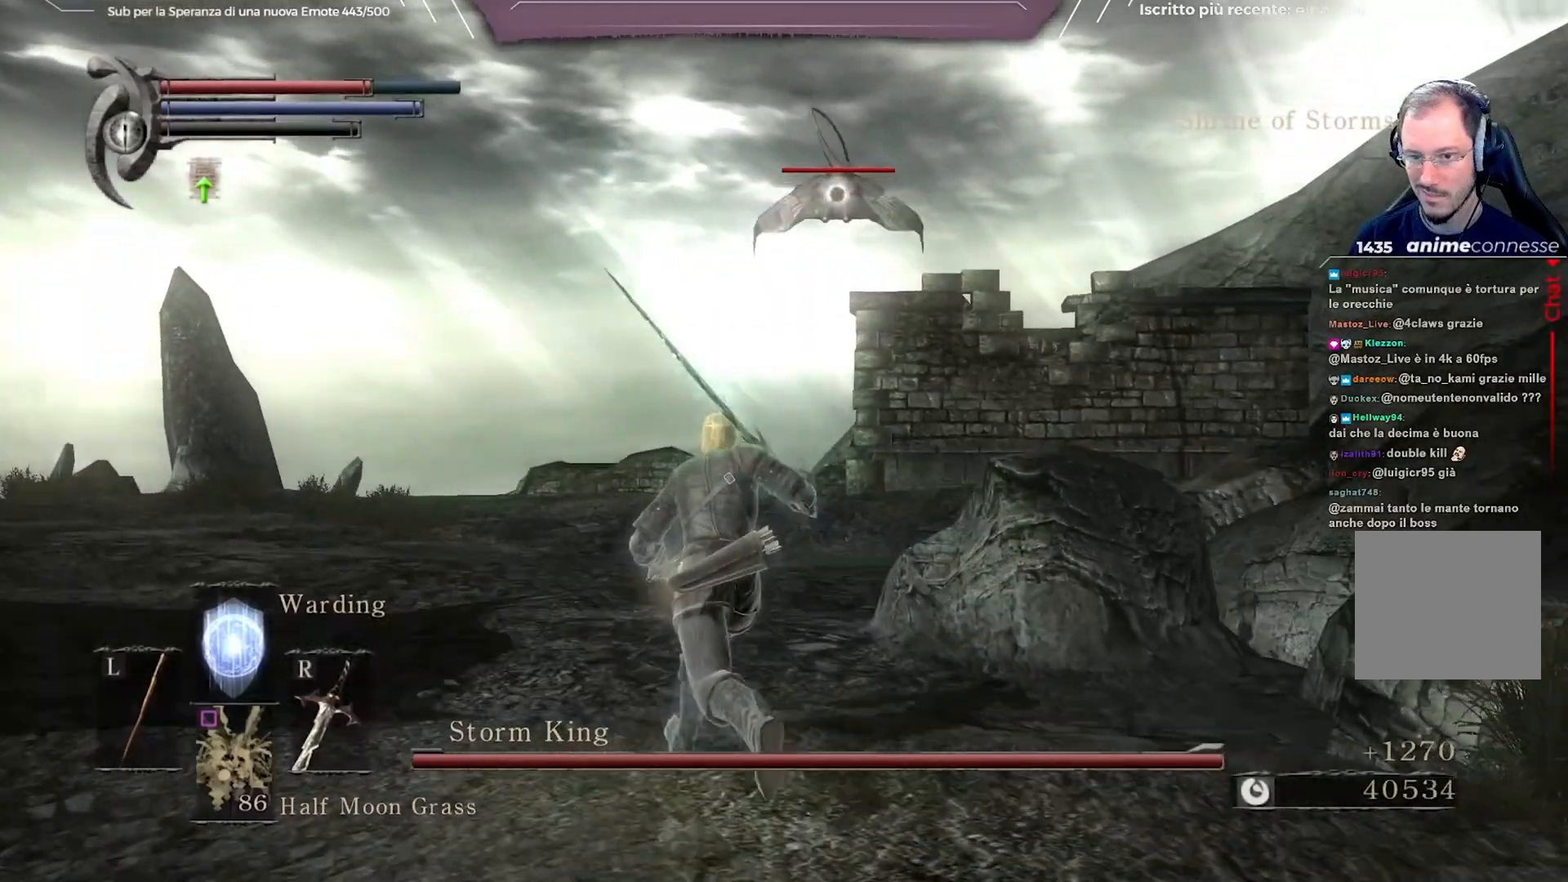
{"buttons": [], "left_stick": "up-left", "right_stick": "center", "events": [[17, "R2", "down"], [100, "R2", "up"], [183, "R2", "down"], [250, "R2", "up"], [317, "R2", "down"], [417, "R2", "up"]]}
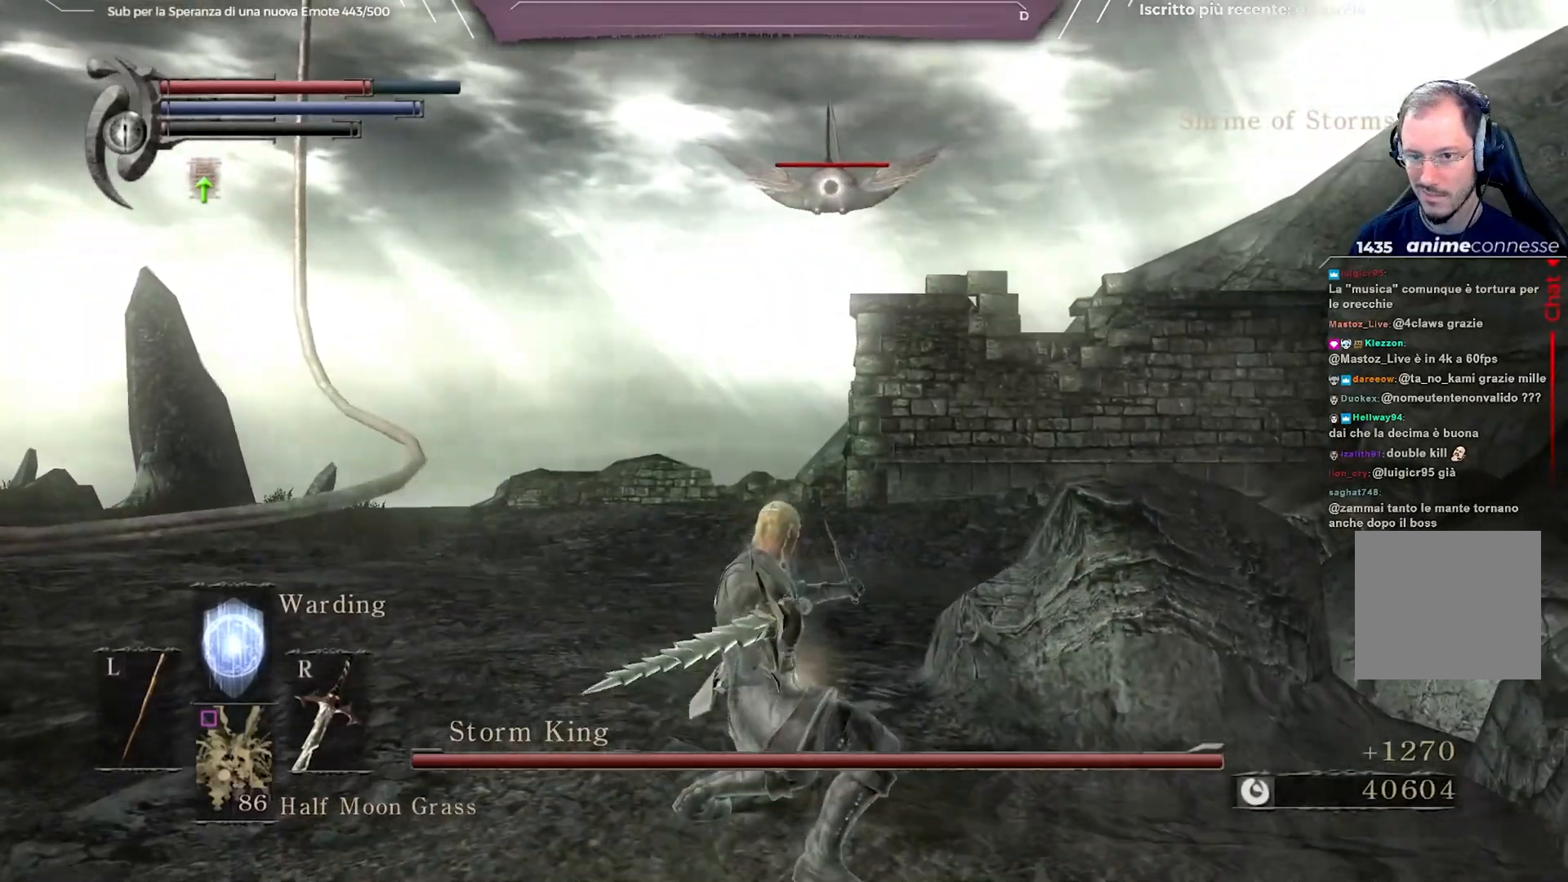
{"buttons": [], "left_stick": "up-left", "right_stick": "center", "events": [[33, "R2", "down"], [133, "R2", "up"]]}
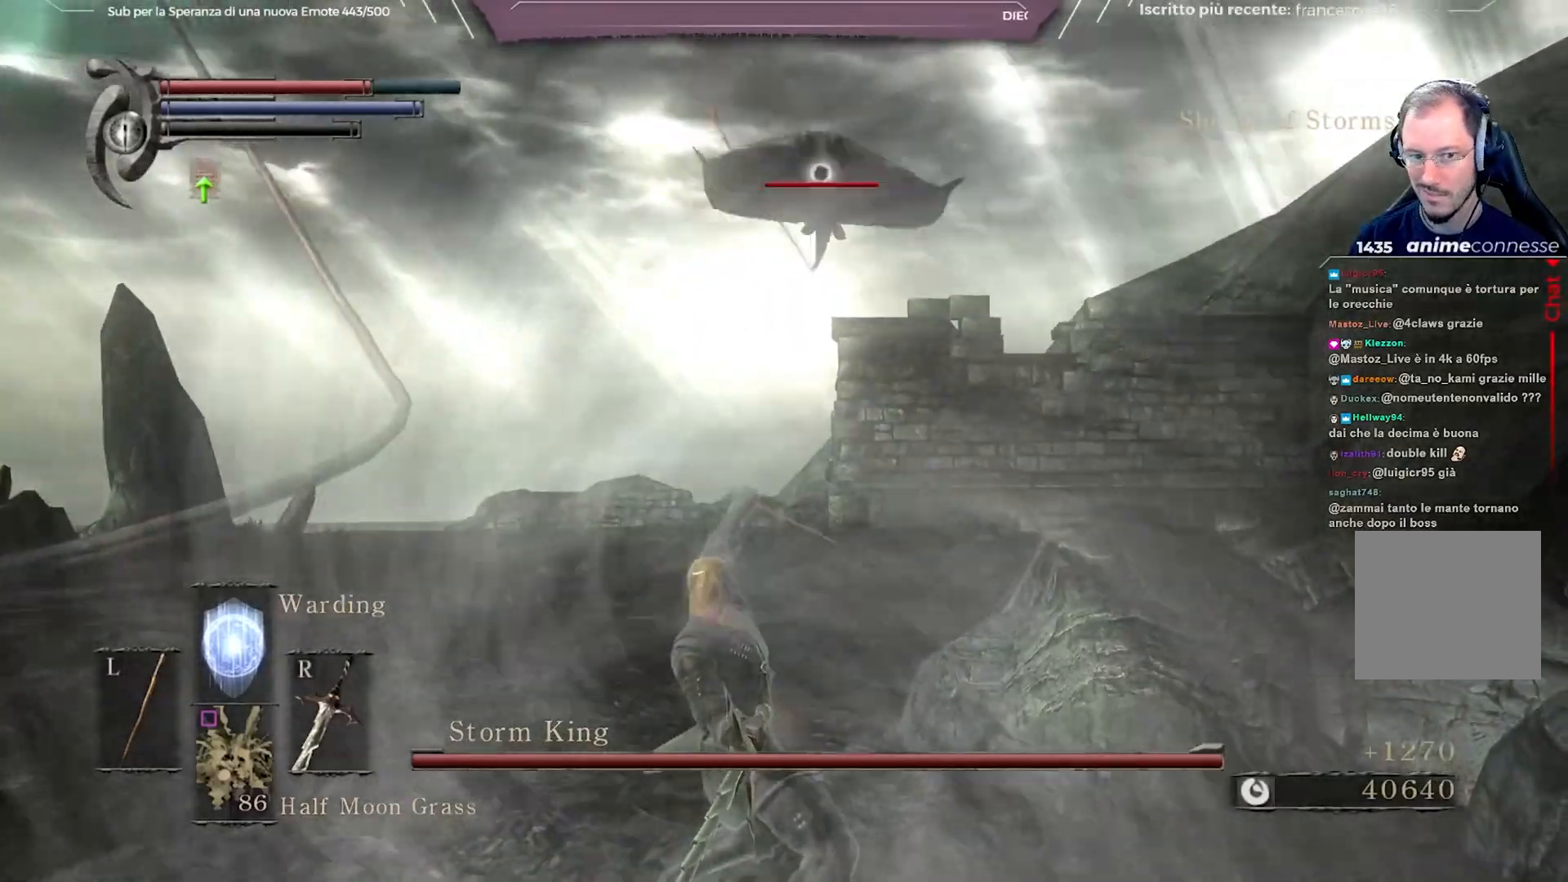
{"buttons": [], "left_stick": "up-left", "right_stick": "center", "events": [[317, "R3", "down"], [433, "R3", "up"]]}
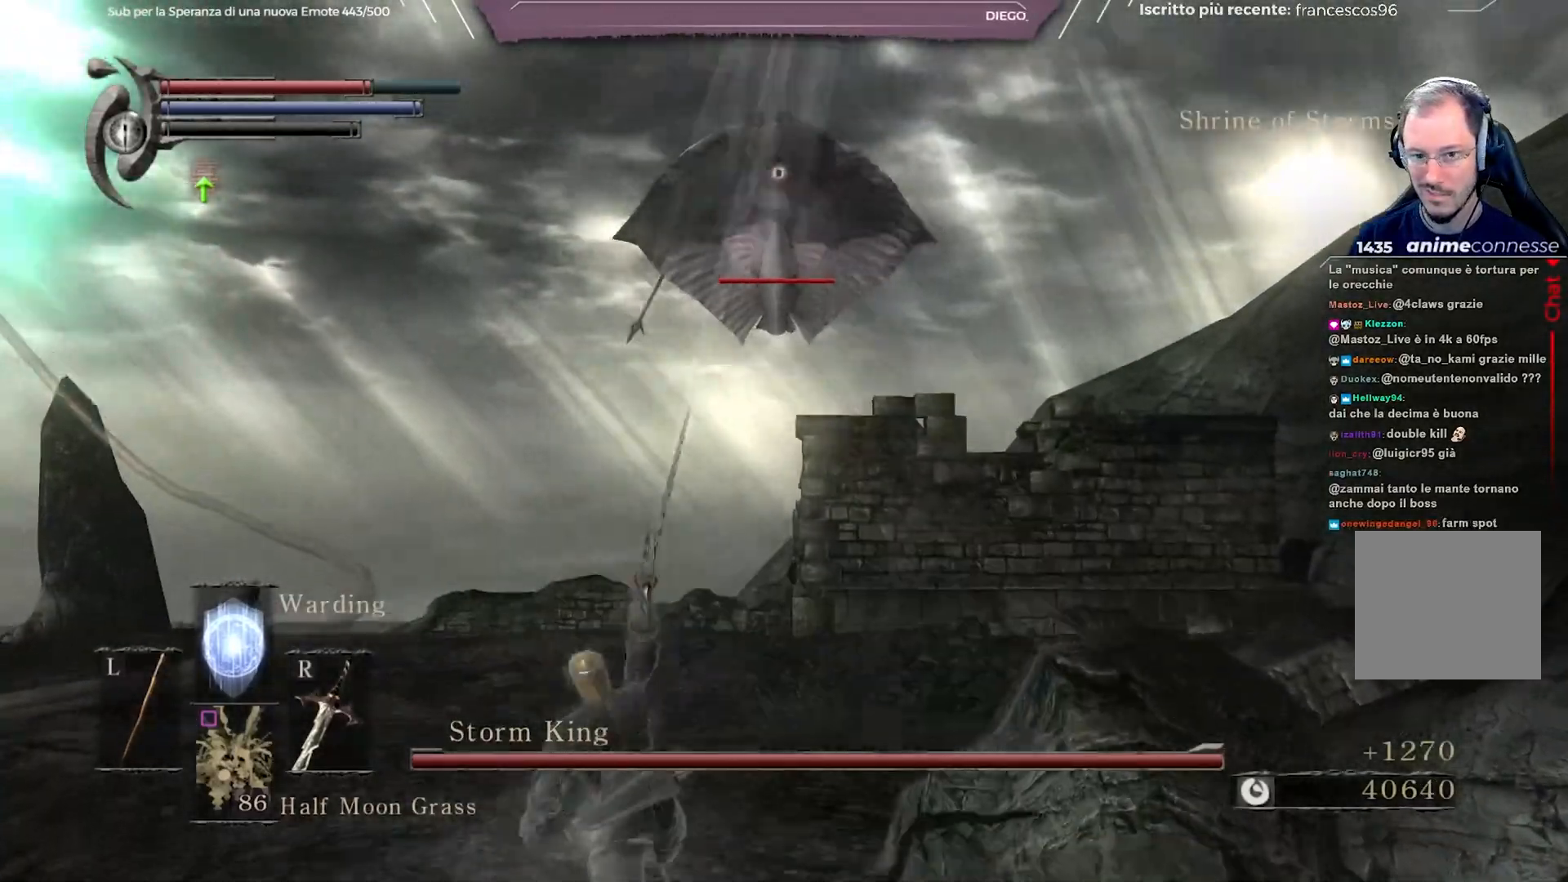
{"buttons": [], "left_stick": "up-left", "right_stick": "center", "events": [[183, "right_stick", "up-left"], [383, "right_stick", "center"]]}
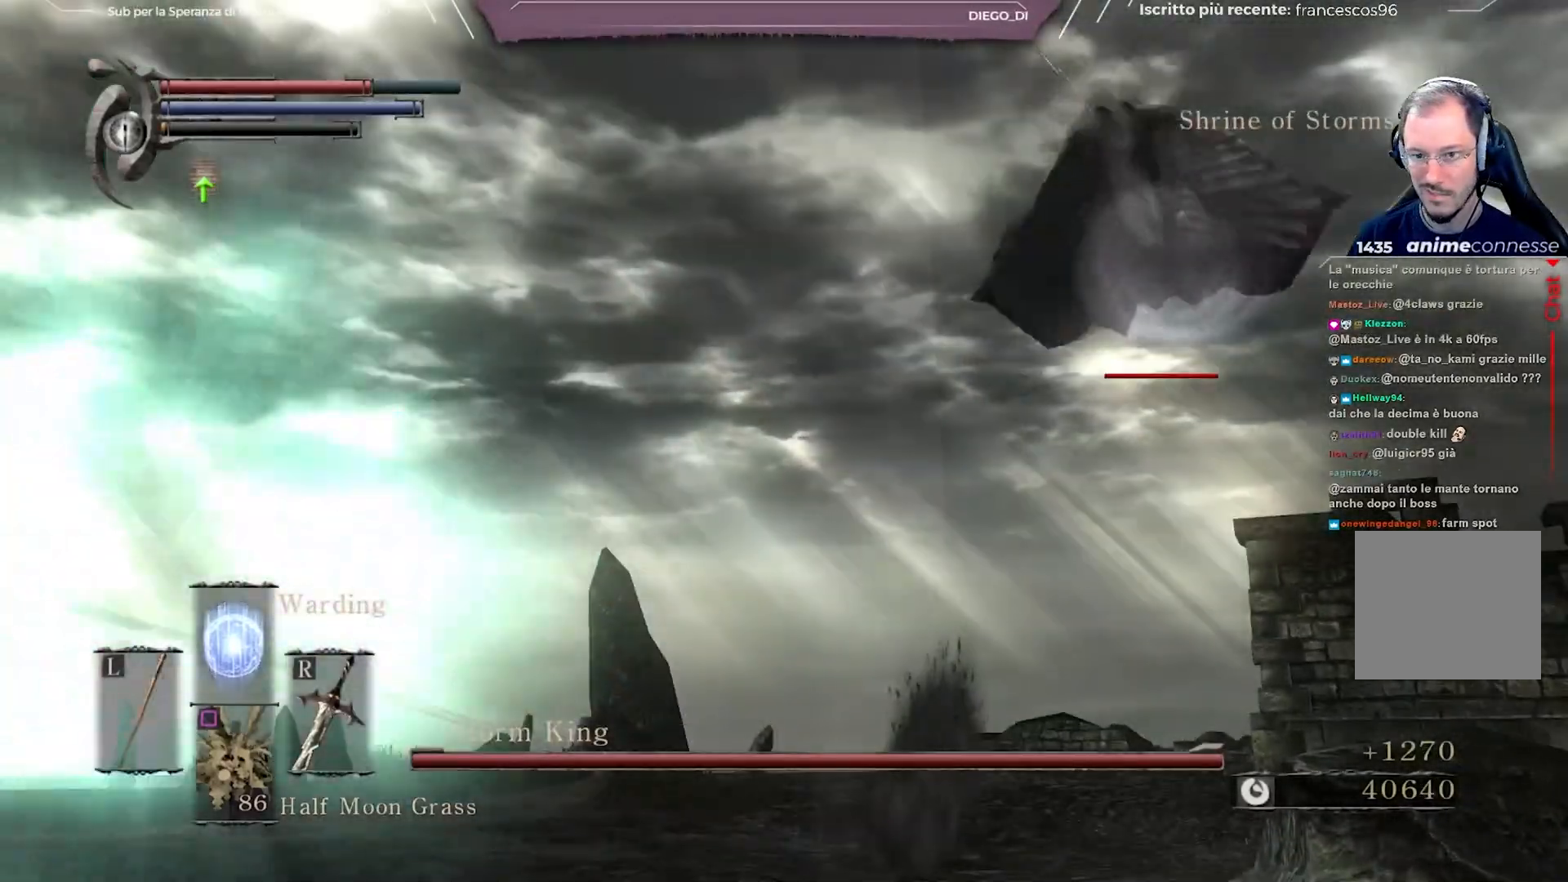
{"buttons": ["B"], "left_stick": "up-left", "right_stick": "center", "events": [[117, "right_stick", "up-left"], [267, "right_stick", "center"], [333, "B", "down"], [433, "B", "up"], [483, "B", "down"]]}
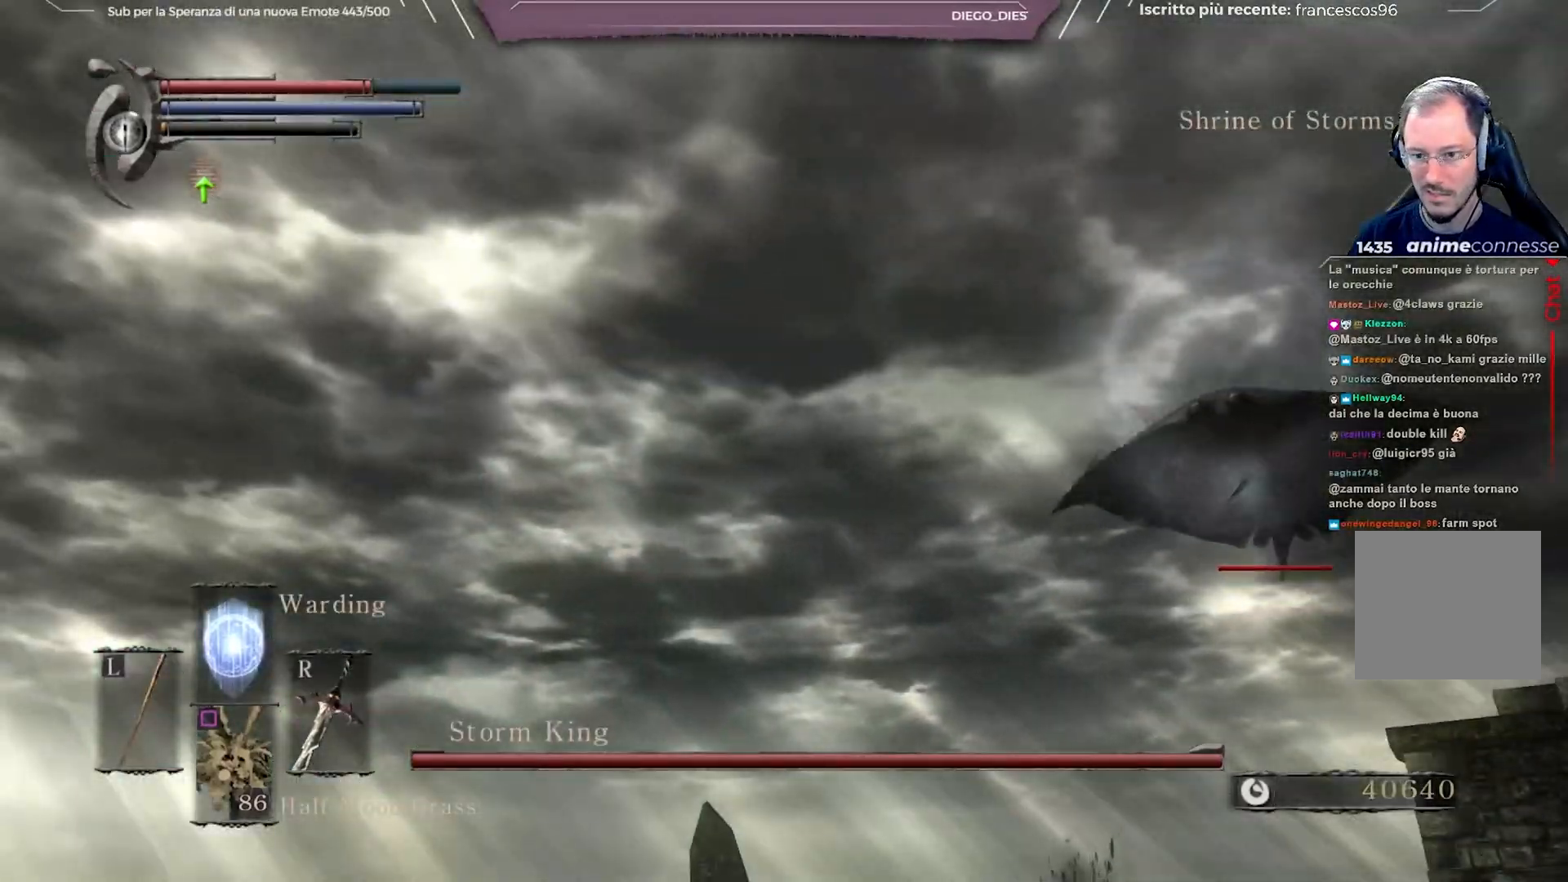
{"buttons": ["B"], "left_stick": "up-left", "right_stick": "center", "events": [[67, "B", "up"], [133, "B", "down"], [250, "B", "up"], [300, "B", "down"], [400, "B", "up"], [450, "B", "down"]]}
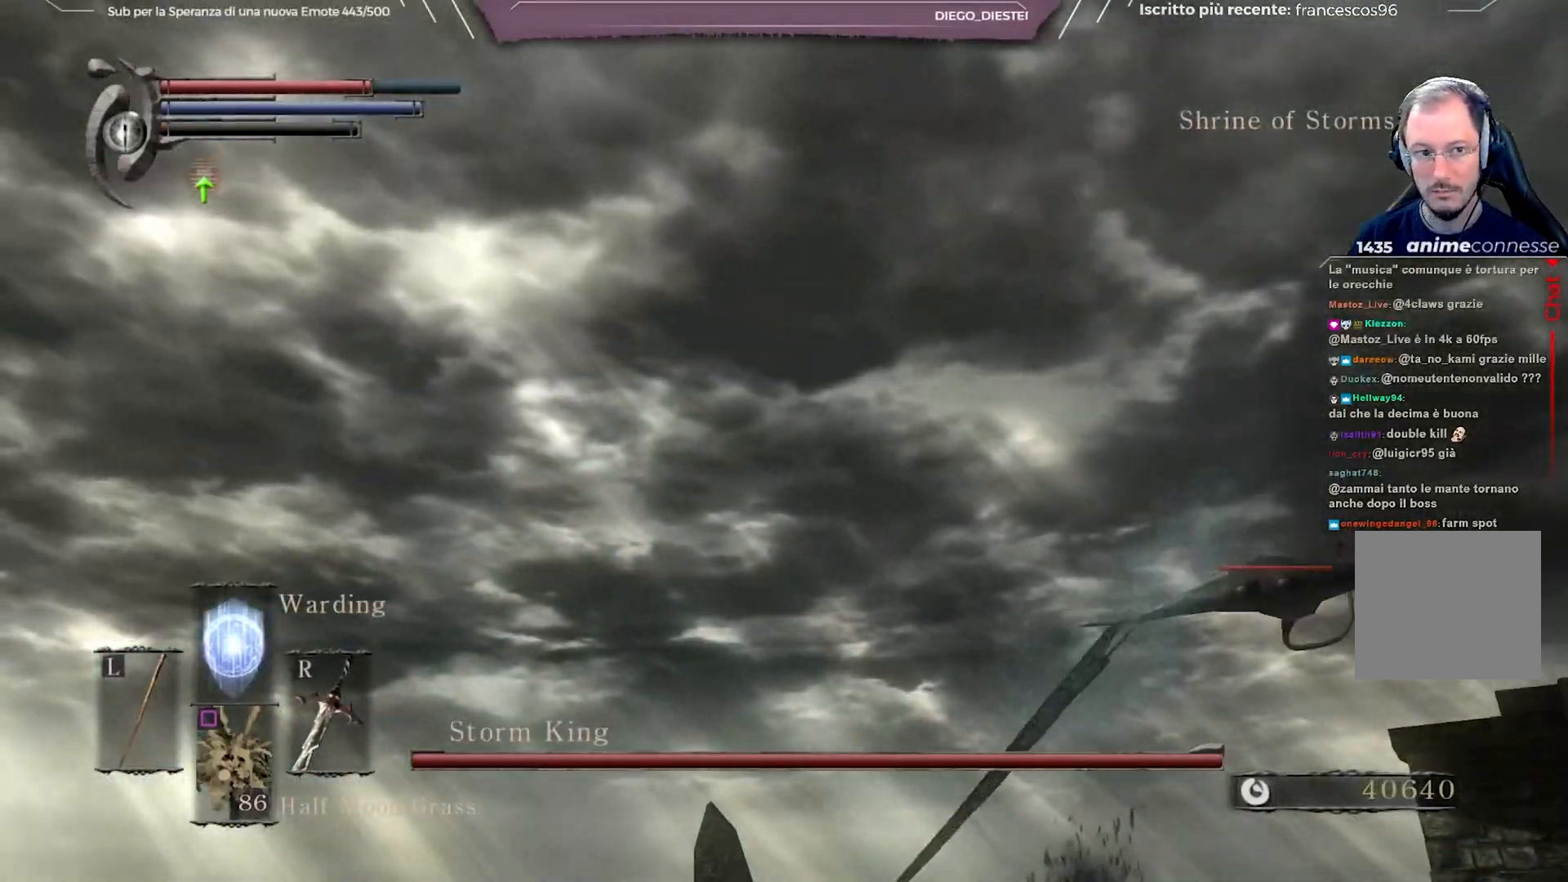
{"buttons": [], "left_stick": "up-left", "right_stick": "center", "events": [[50, "B", "up"], [117, "B", "down"], [217, "B", "up"]]}
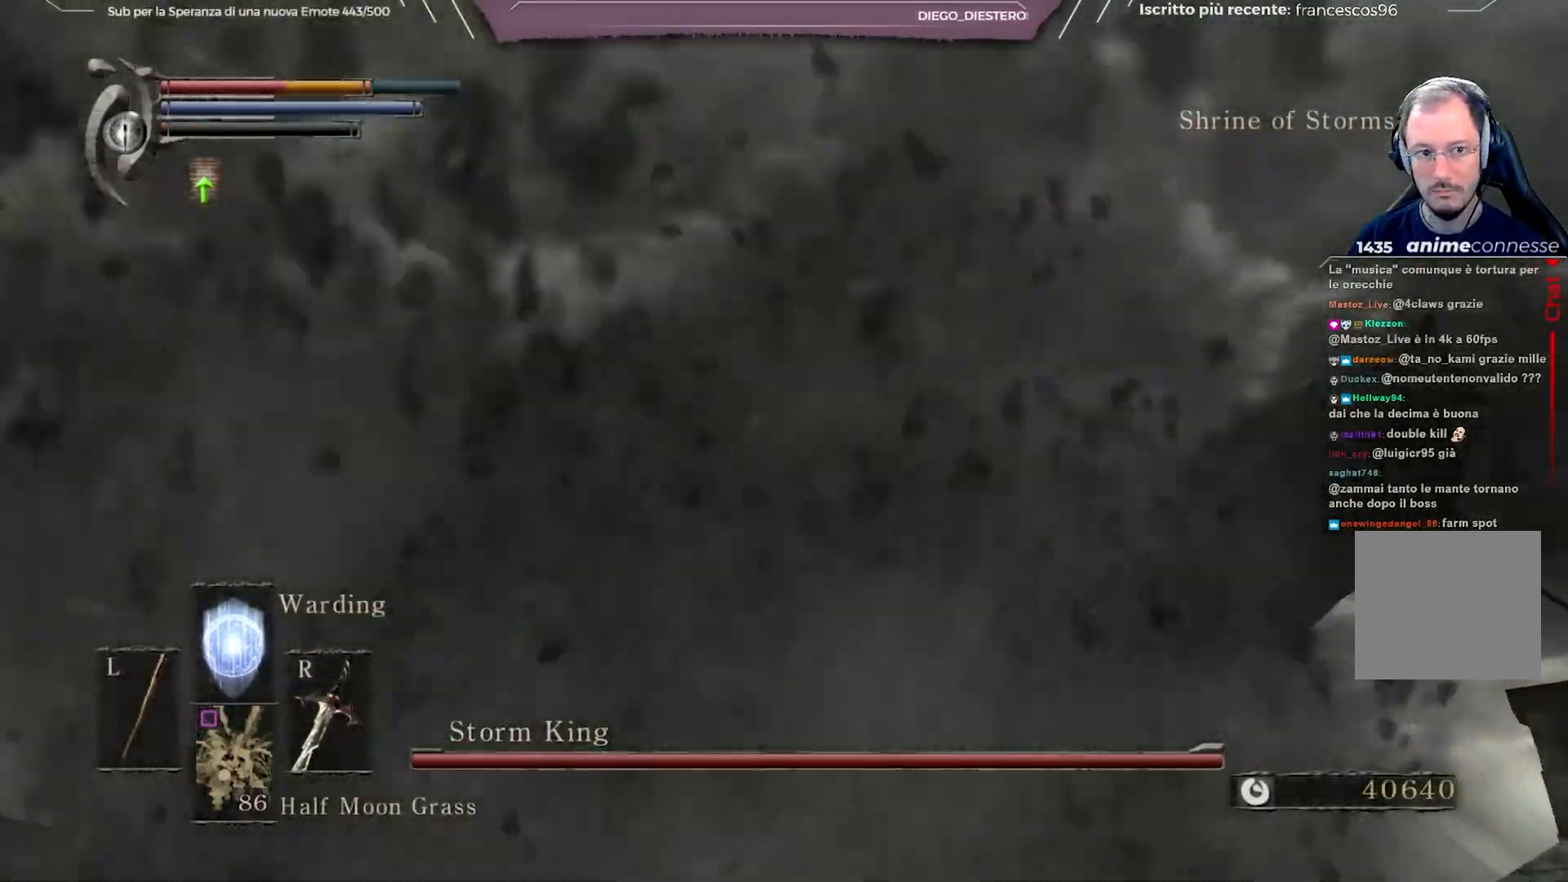
{"buttons": [], "left_stick": "down-left", "right_stick": "center", "events": [[50, "right_stick", "right"], [283, "right_stick", "center"], [300, "left_stick", "down-left"]]}
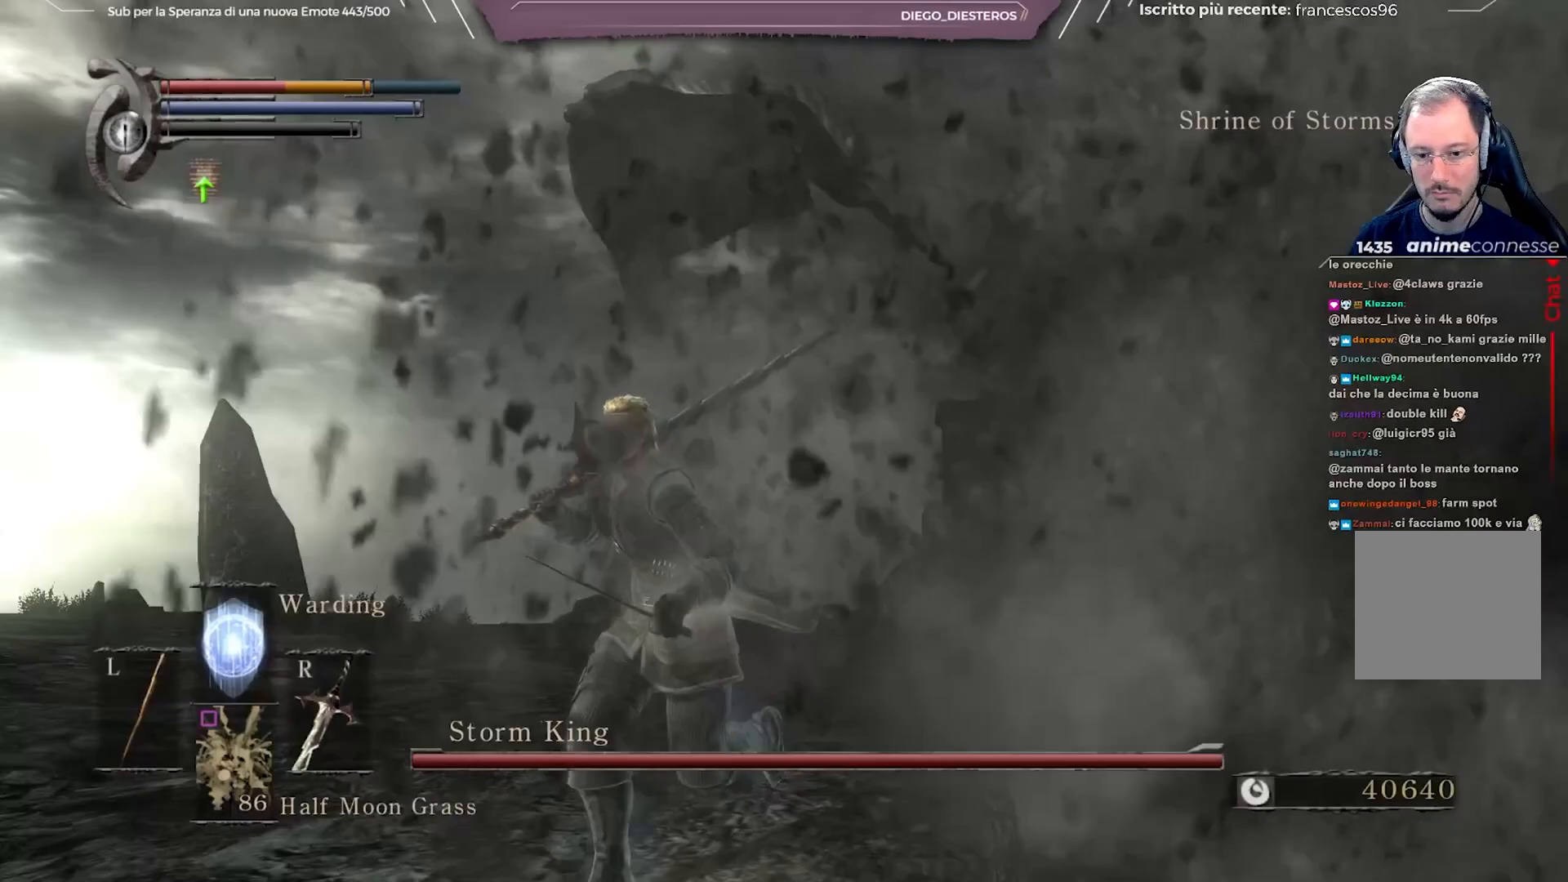
{"buttons": ["X"], "left_stick": "down", "right_stick": "center", "events": [[100, "left_stick", "down"], [317, "X", "down"], [417, "X", "up"], [467, "X", "down"]]}
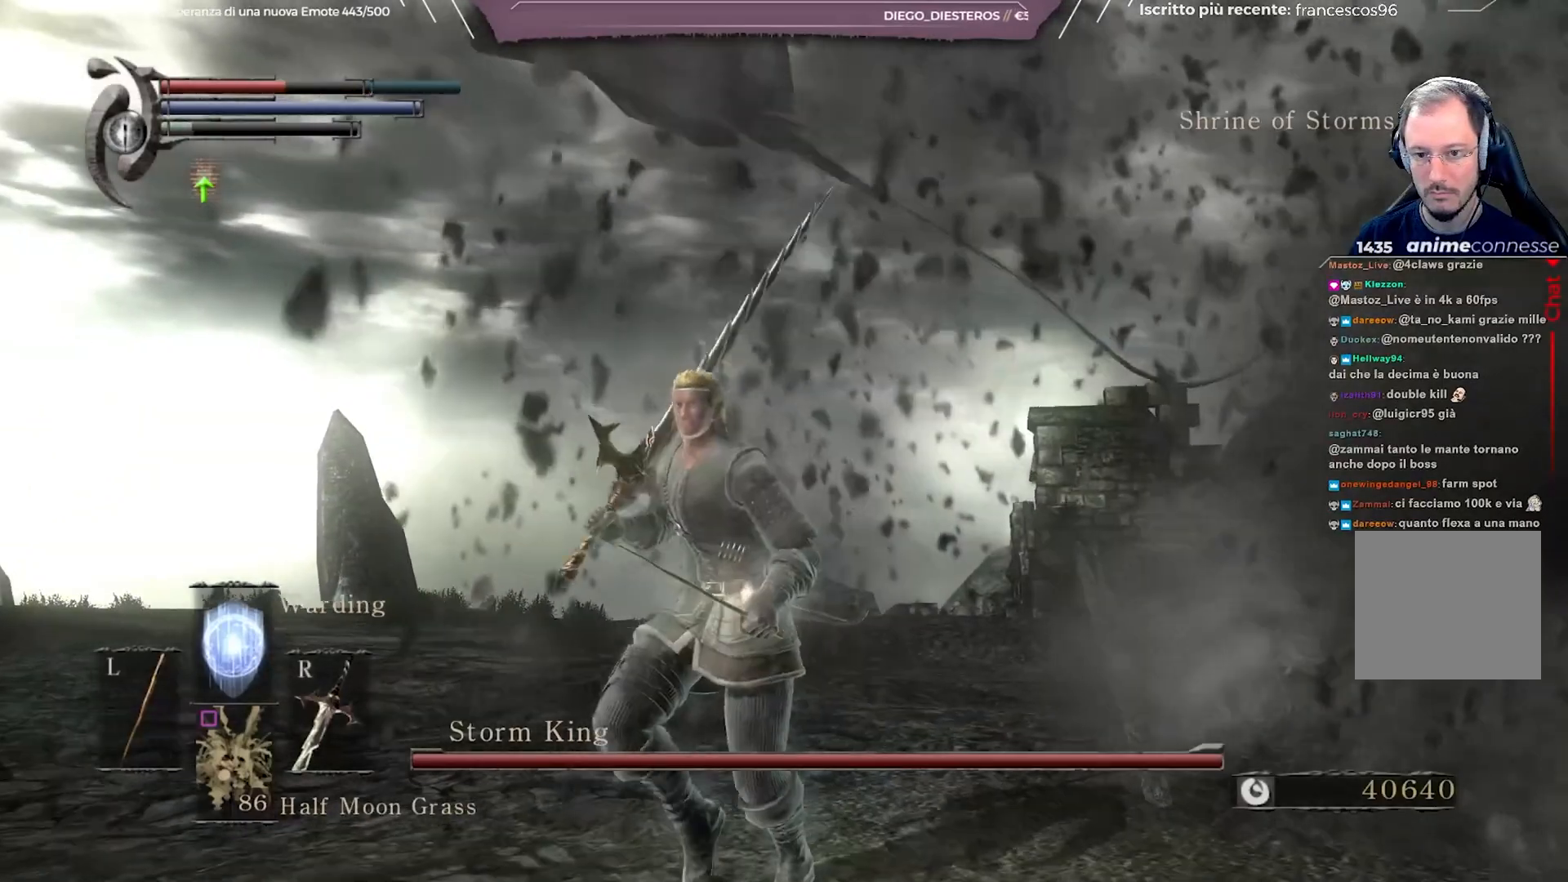
{"buttons": [], "left_stick": "up-left", "right_stick": "center", "events": [[100, "X", "up"], [183, "right_stick", "left"], [383, "left_stick", "left"], [483, "left_stick", "up-left"], [483, "right_stick", "center"]]}
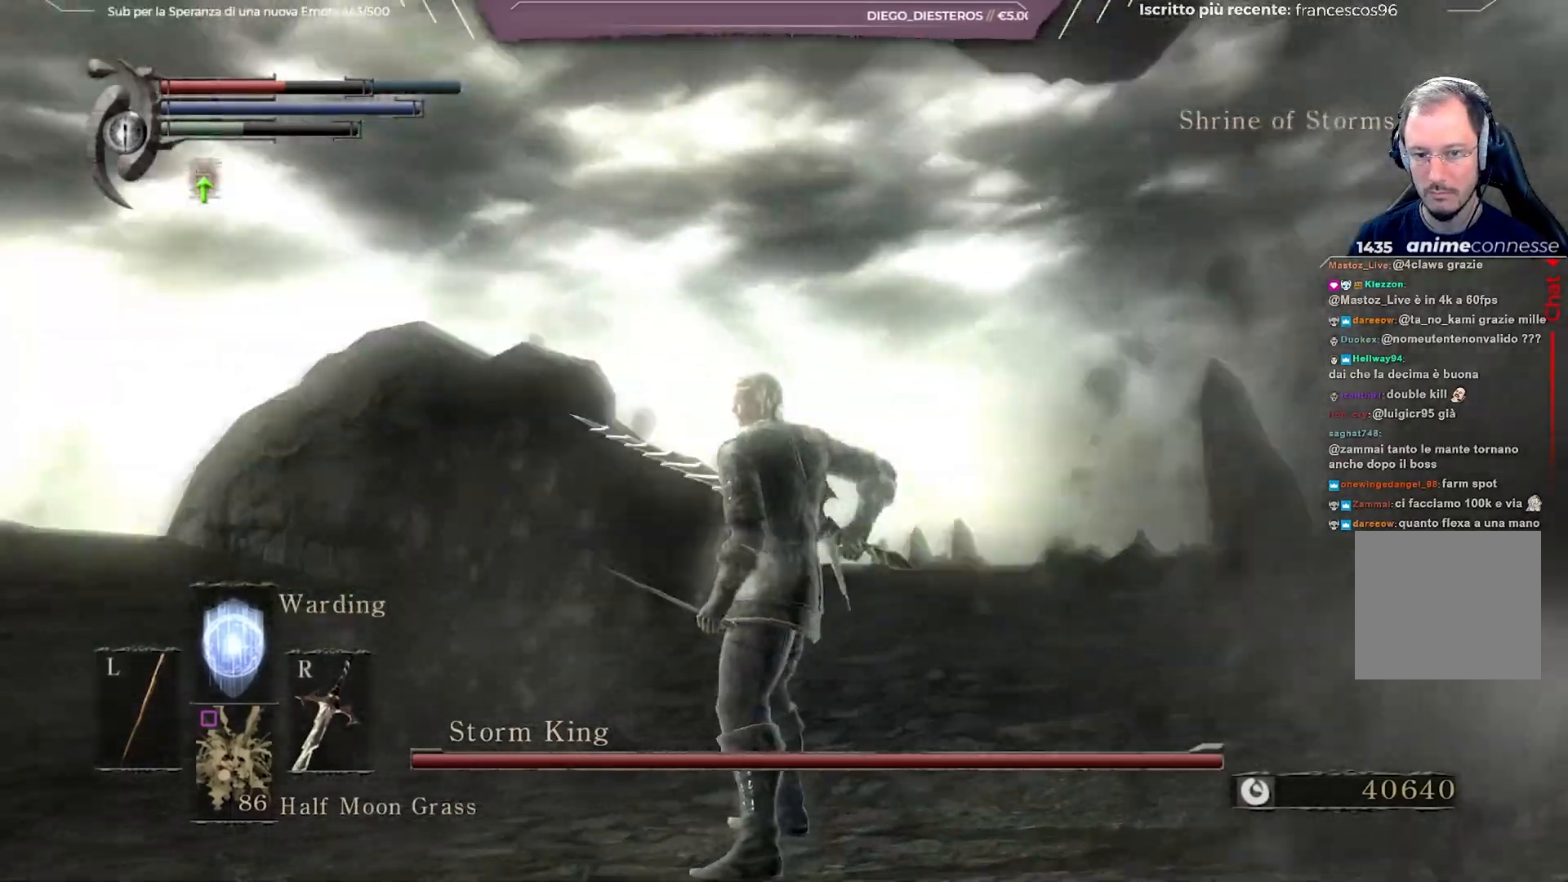
{"buttons": [], "left_stick": "up-left", "right_stick": "center", "events": [[83, "right_stick", "up-left"], [317, "right_stick", "center"]]}
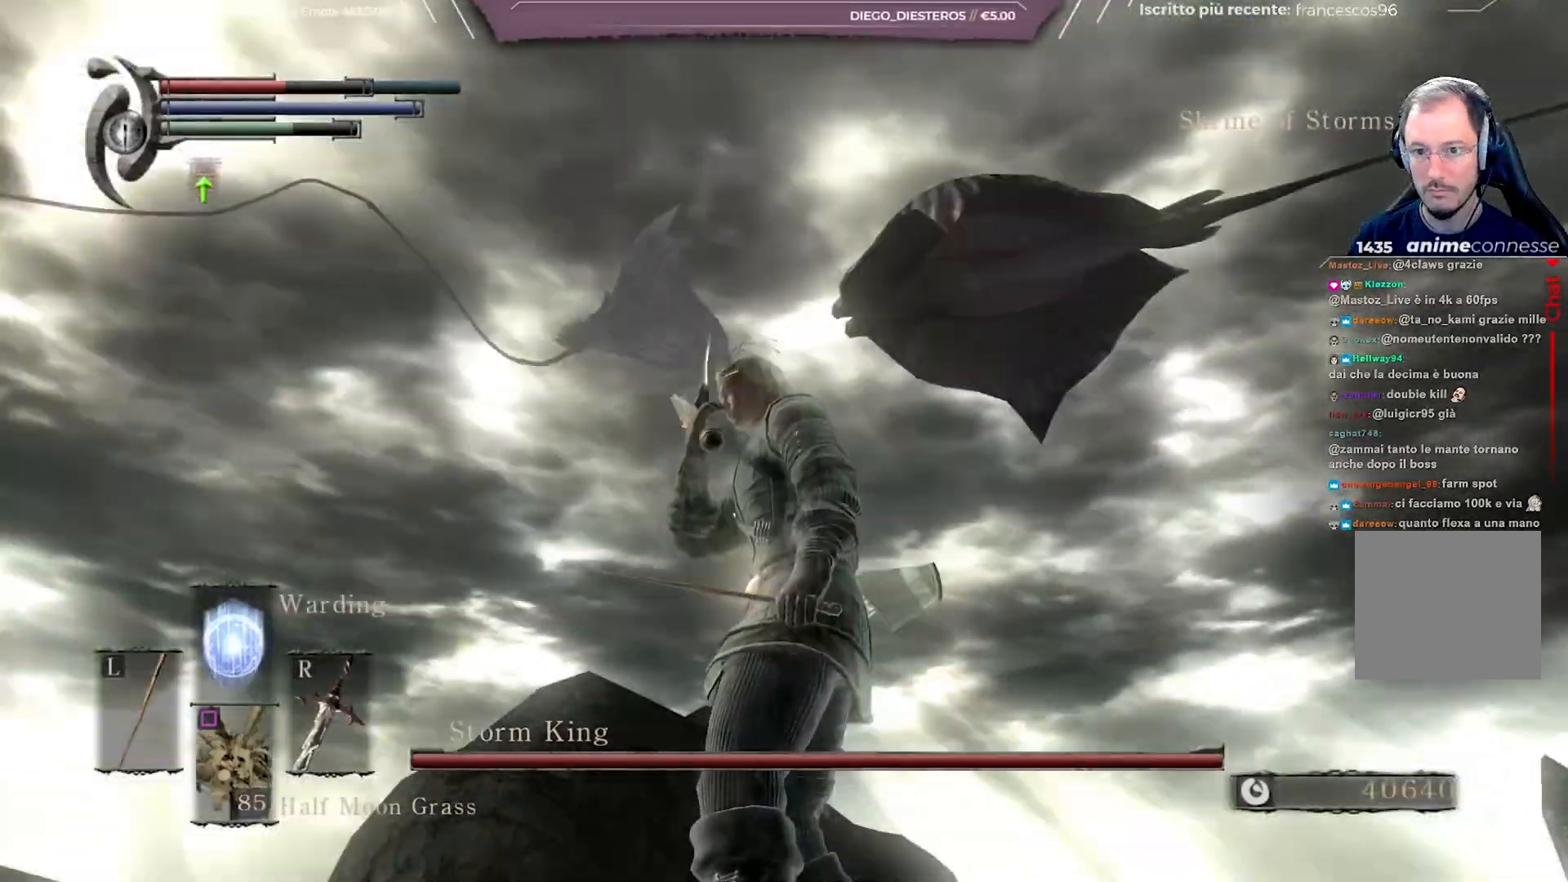
{"buttons": [], "left_stick": "up-left", "right_stick": "center", "events": [[317, "R3", "down"], [317, "right_stick", "left"], [383, "R3", "up"], [383, "right_stick", "center"]]}
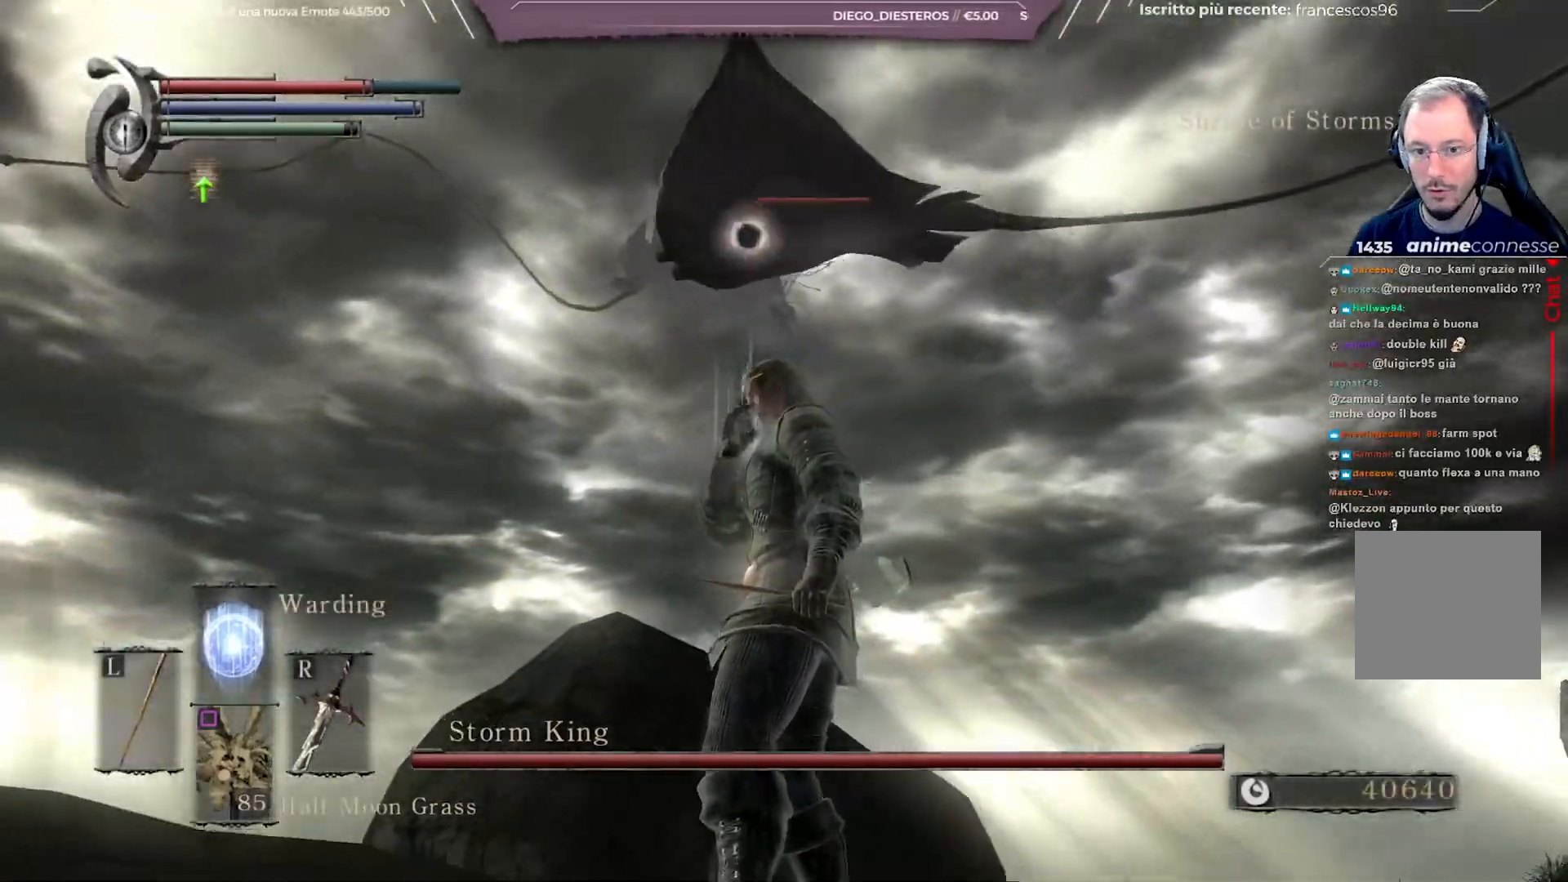
{"buttons": ["R2"], "left_stick": "up-left", "right_stick": "center", "events": [[317, "R2", "down"], [400, "R2", "up"], [450, "R2", "down"]]}
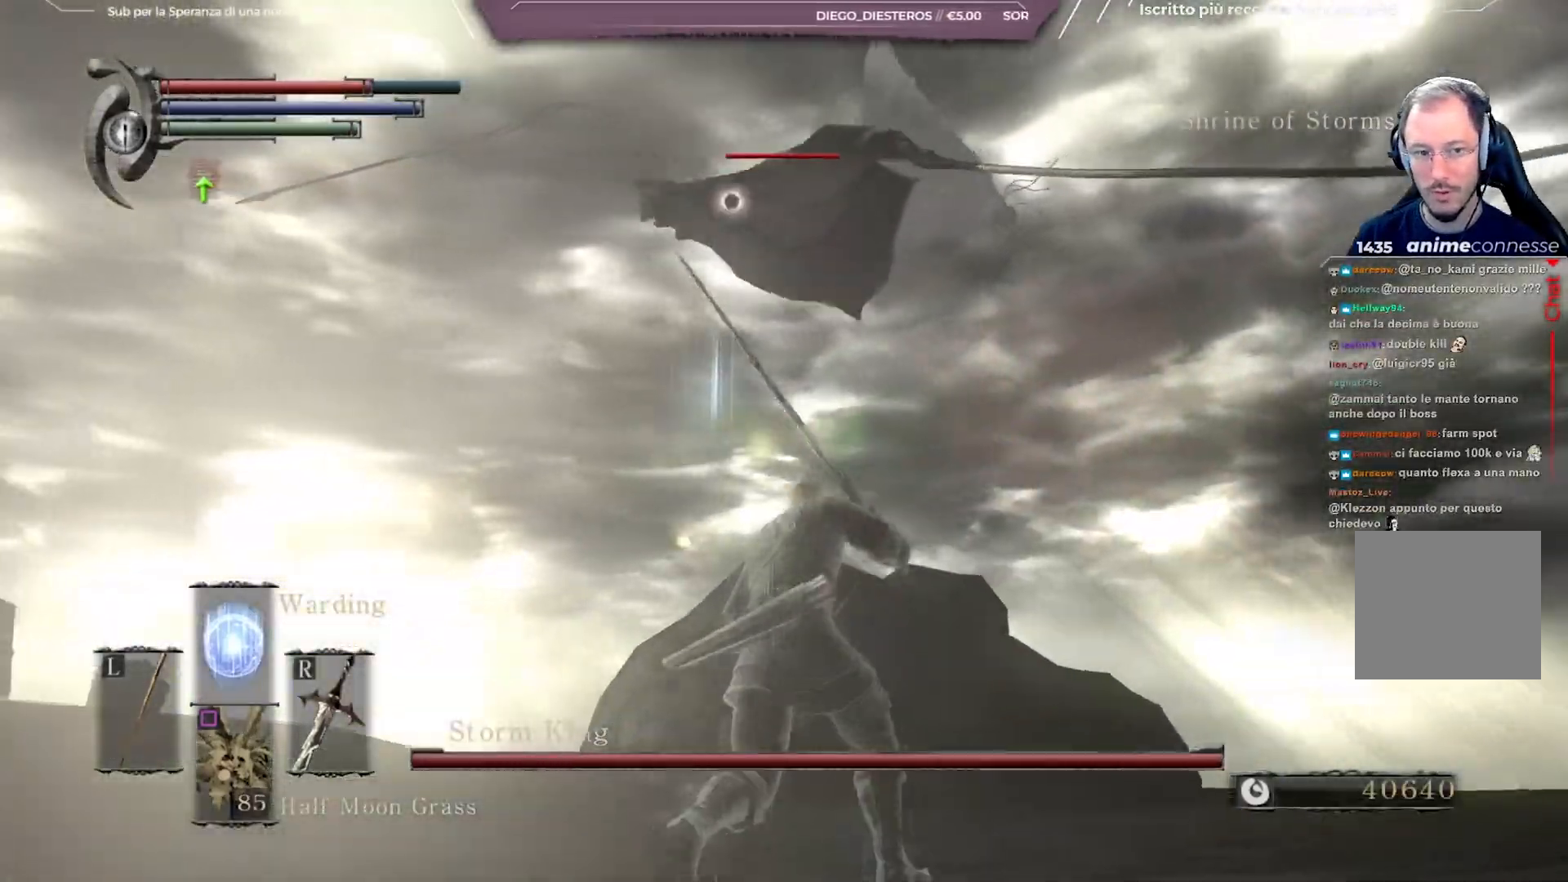
{"buttons": [], "left_stick": "up", "right_stick": "center", "events": [[50, "R2", "up"], [83, "R2", "down"], [167, "R2", "up"], [200, "R2", "down"], [300, "R2", "up"], [383, "R2", "down"], [400, "left_stick", "up"], [450, "R2", "up"]]}
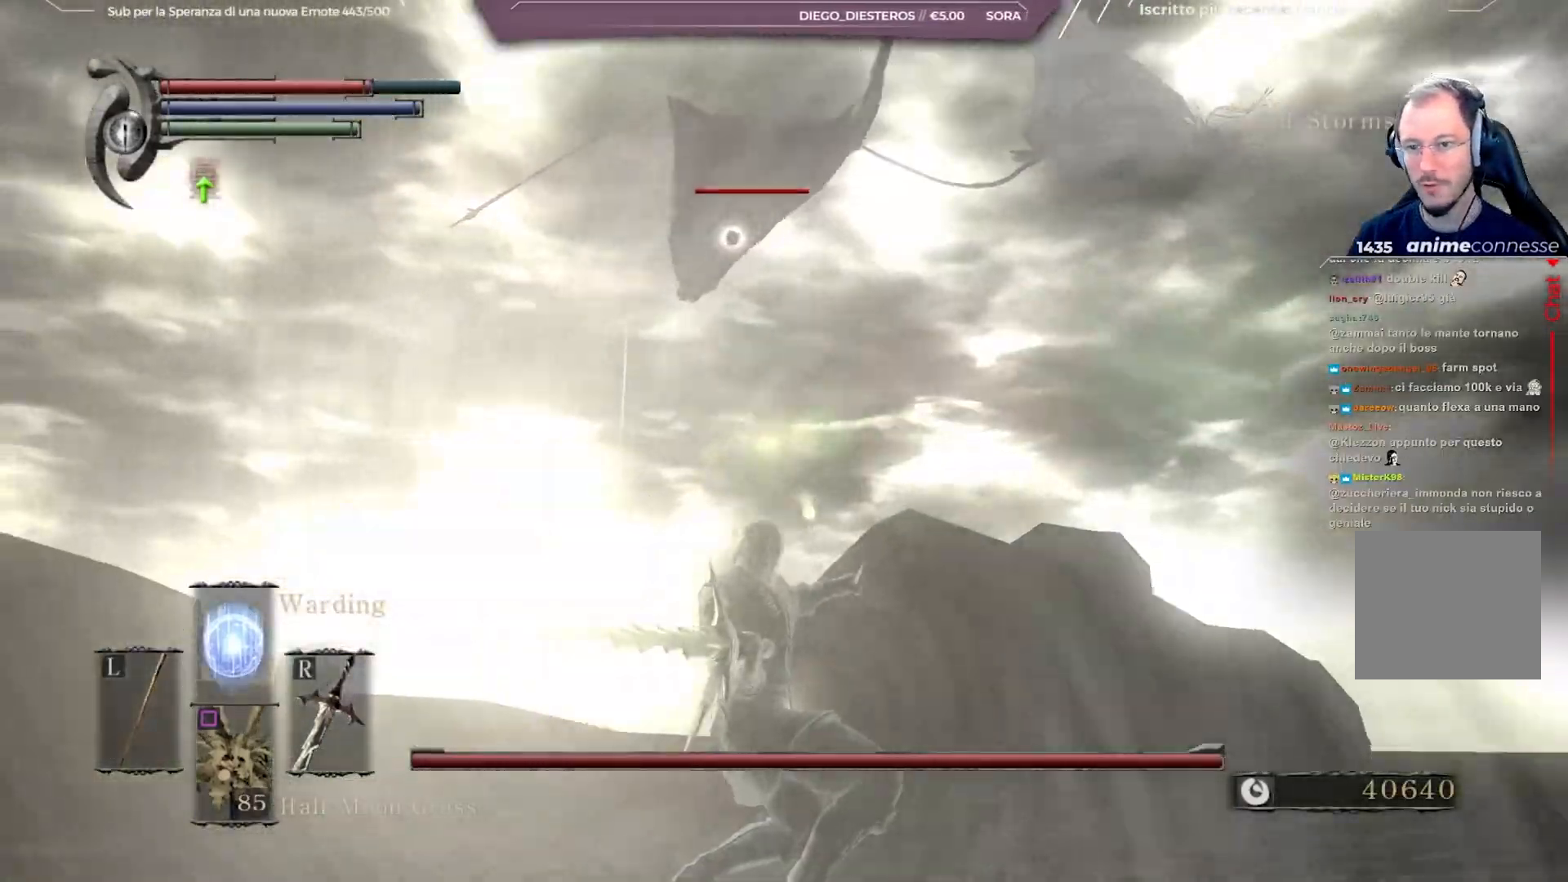
{"buttons": [], "left_stick": "up", "right_stick": "center", "events": [[17, "R2", "down"], [117, "R2", "up"]]}
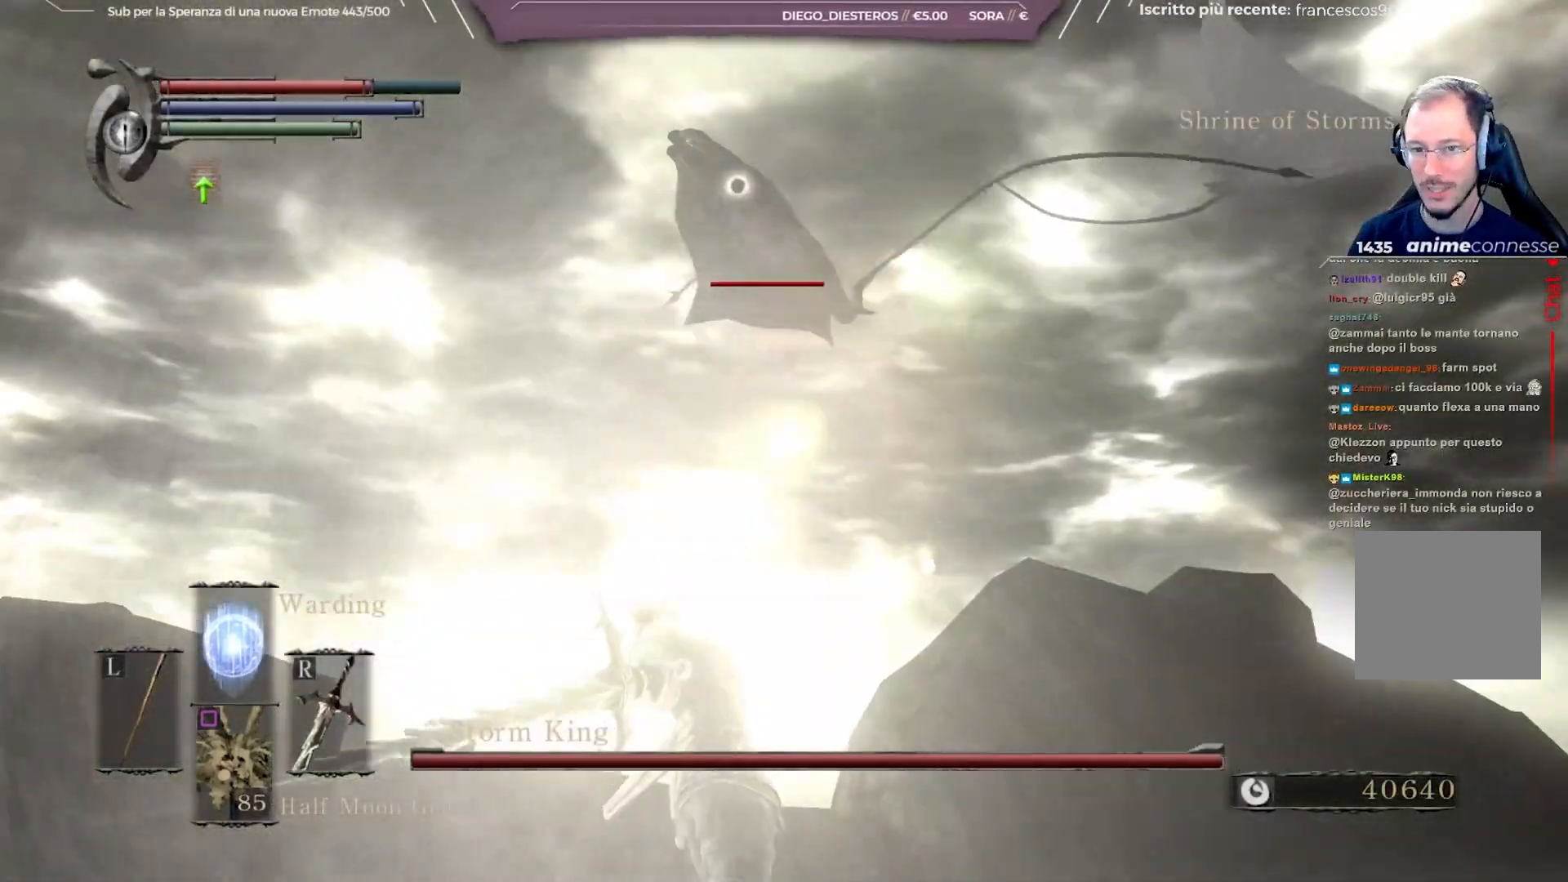
{"buttons": [], "left_stick": "up", "right_stick": "center", "events": []}
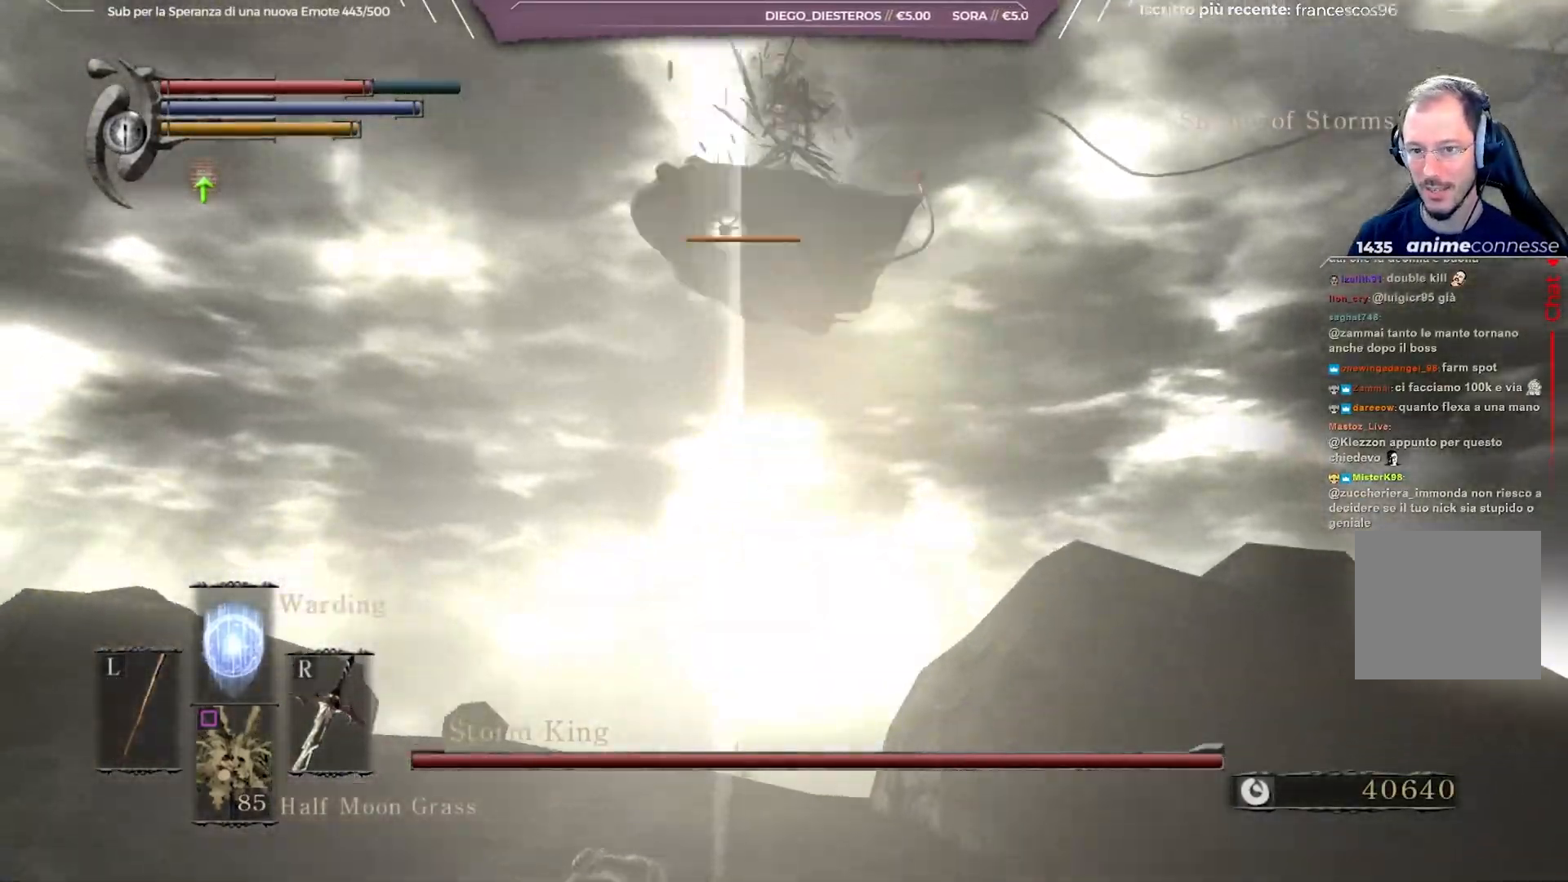
{"buttons": [], "left_stick": "up-right", "right_stick": "right", "events": [[83, "R3", "down"], [117, "right_stick", "right"], [217, "R3", "up"], [317, "left_stick", "up-right"]]}